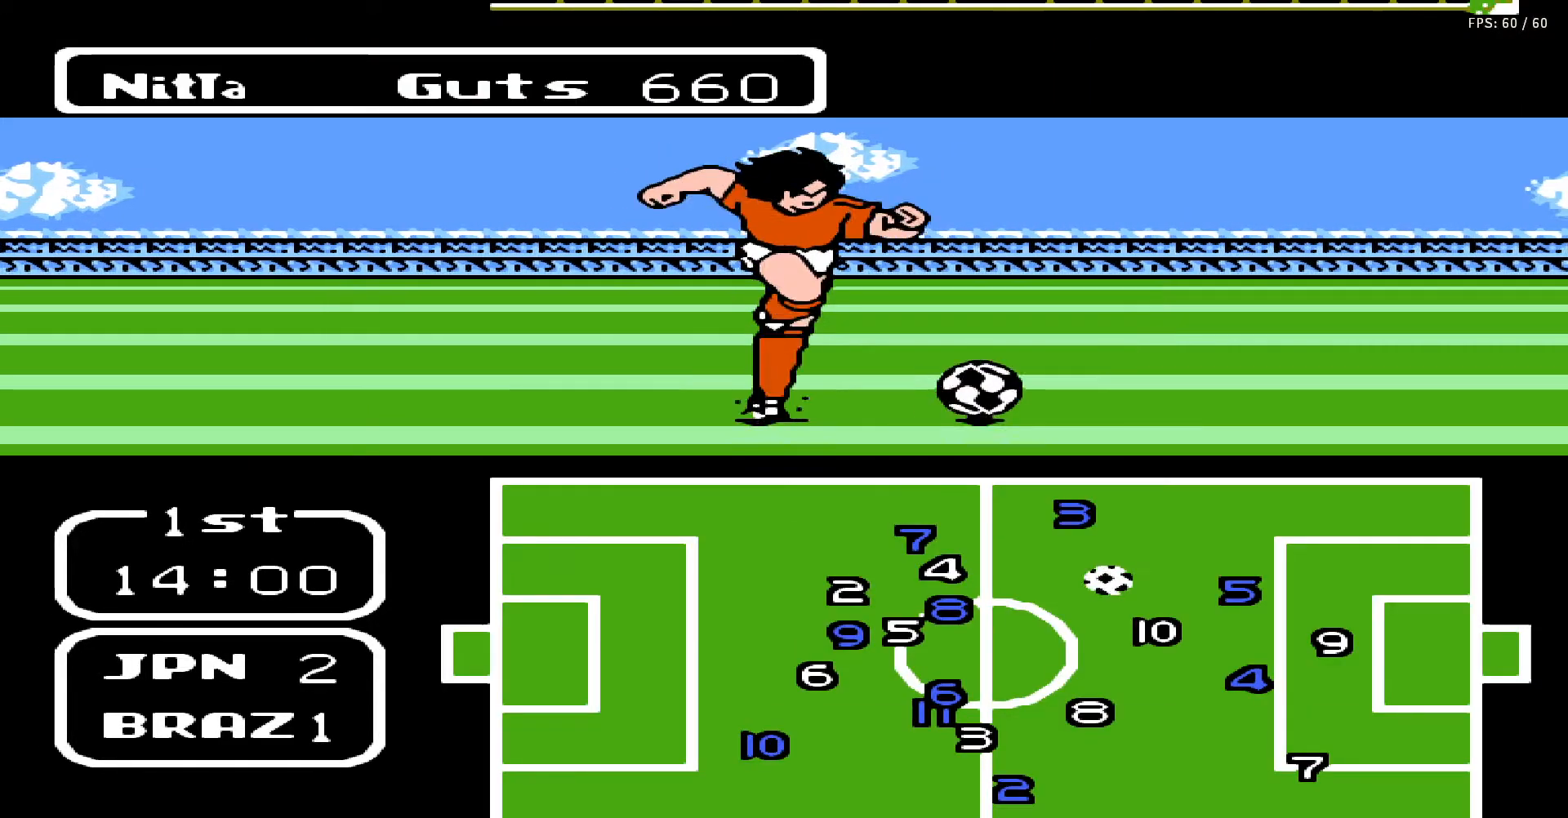
Gameplay with a controller (Nintendo layout); each line is a JSON object with the inputs held at the frame after it. "events" lists button and stick changes between this image and that frame as [ms after this image, input, new state], when the widget could be followed in between. Not read: L3 R3.
{"buttons": ["DPAD_DOWN", "DPAD_RIGHT"], "events": [[383, "DPAD_UP", "up"], [483, "DPAD_DOWN", "down"]]}
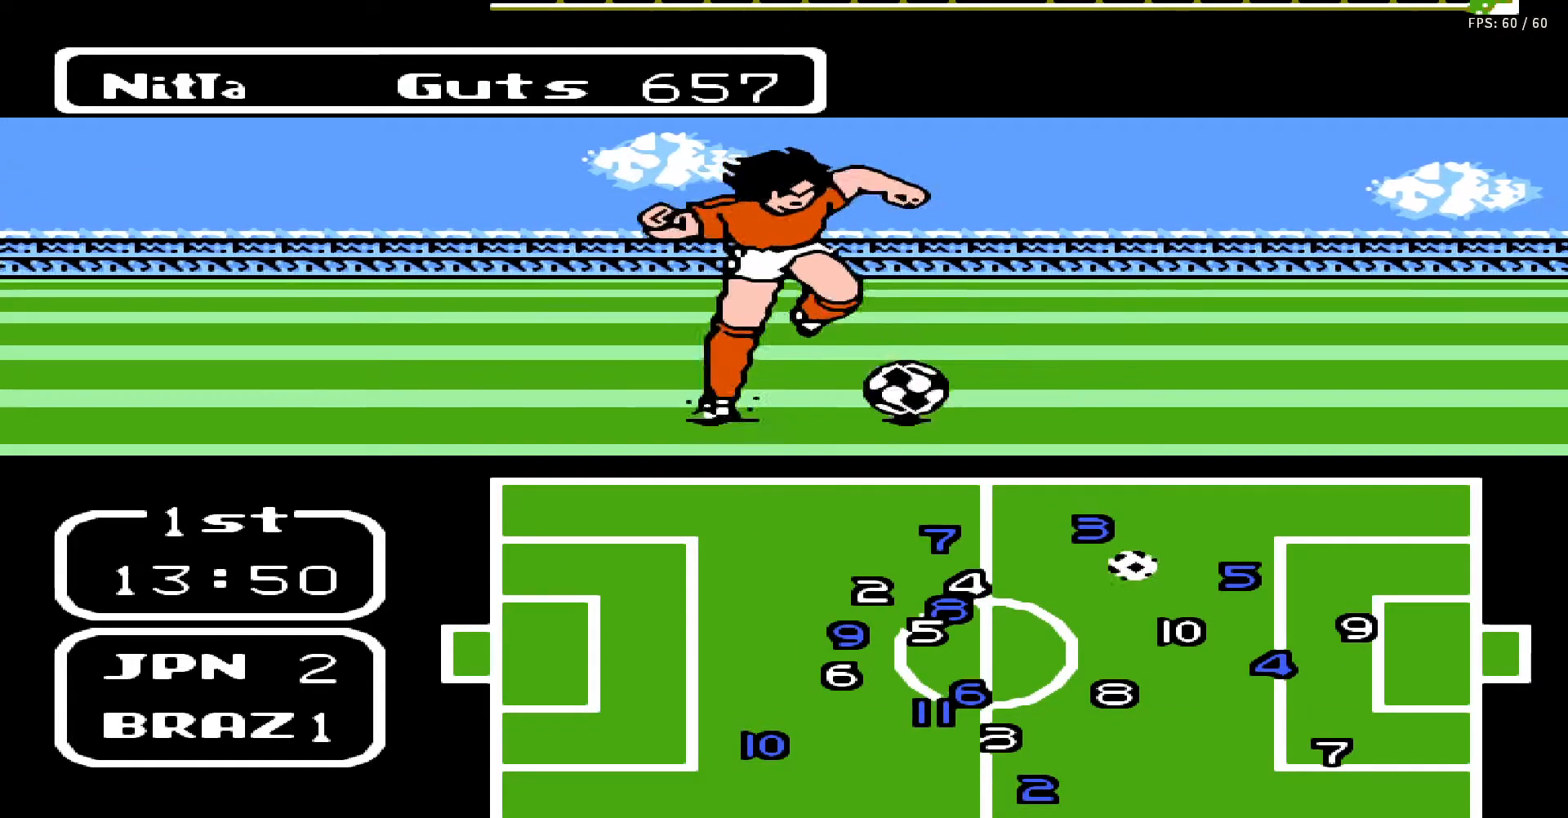
{"buttons": ["DPAD_DOWN", "DPAD_RIGHT"], "events": []}
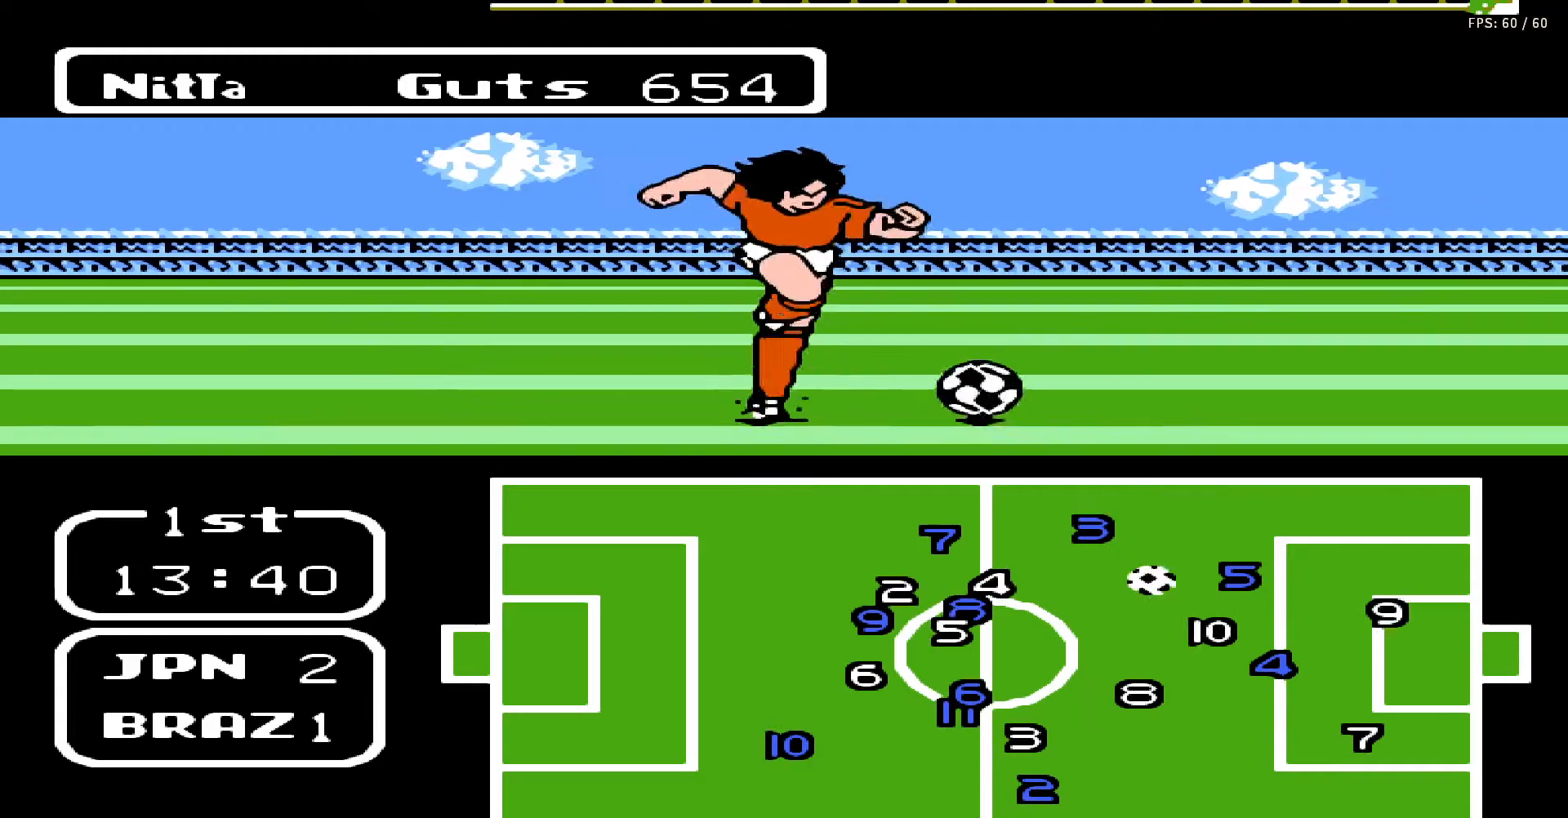
{"buttons": [], "events": [[150, "B", "down"], [383, "B", "up"], [383, "DPAD_DOWN", "up"], [400, "DPAD_RIGHT", "up"]]}
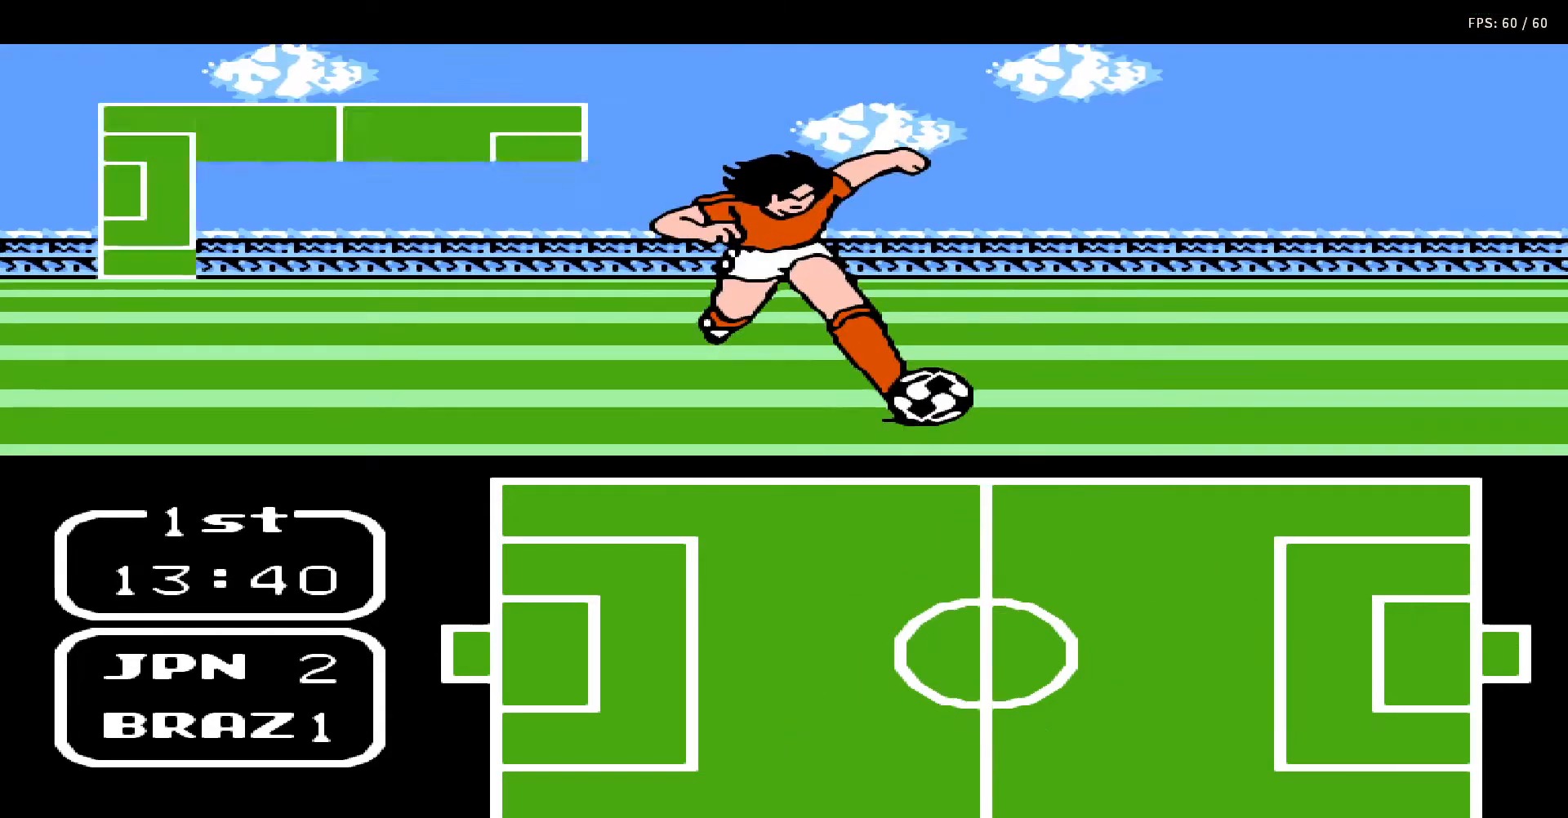
{"buttons": [], "events": []}
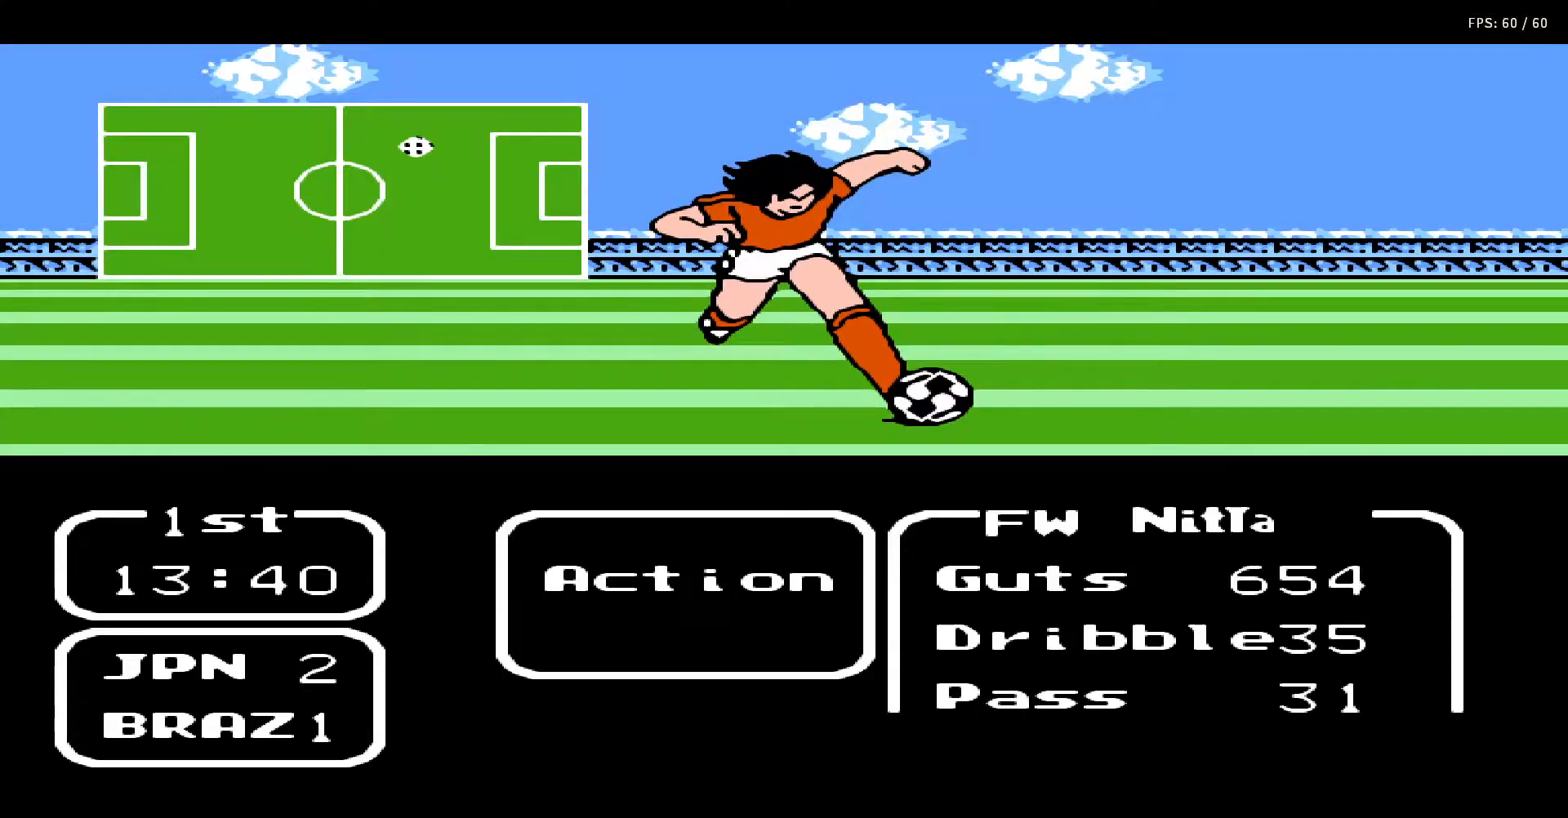
{"buttons": [], "events": [[83, "DPAD_LEFT", "down"], [183, "DPAD_LEFT", "up"], [267, "A", "down"], [417, "A", "up"]]}
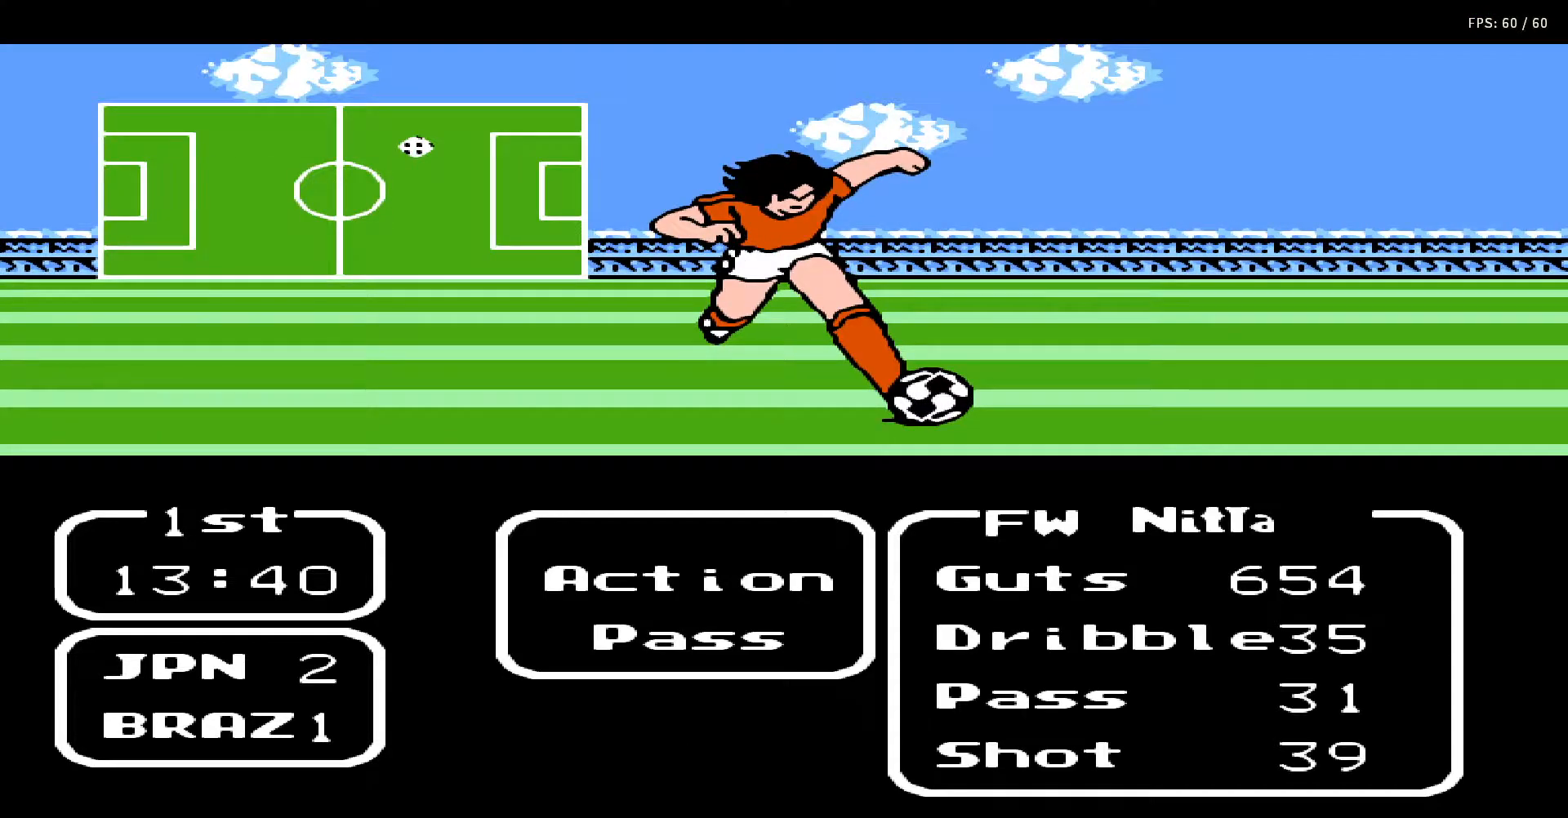
{"buttons": [], "events": [[300, "DPAD_RIGHT", "down"], [383, "DPAD_RIGHT", "up"]]}
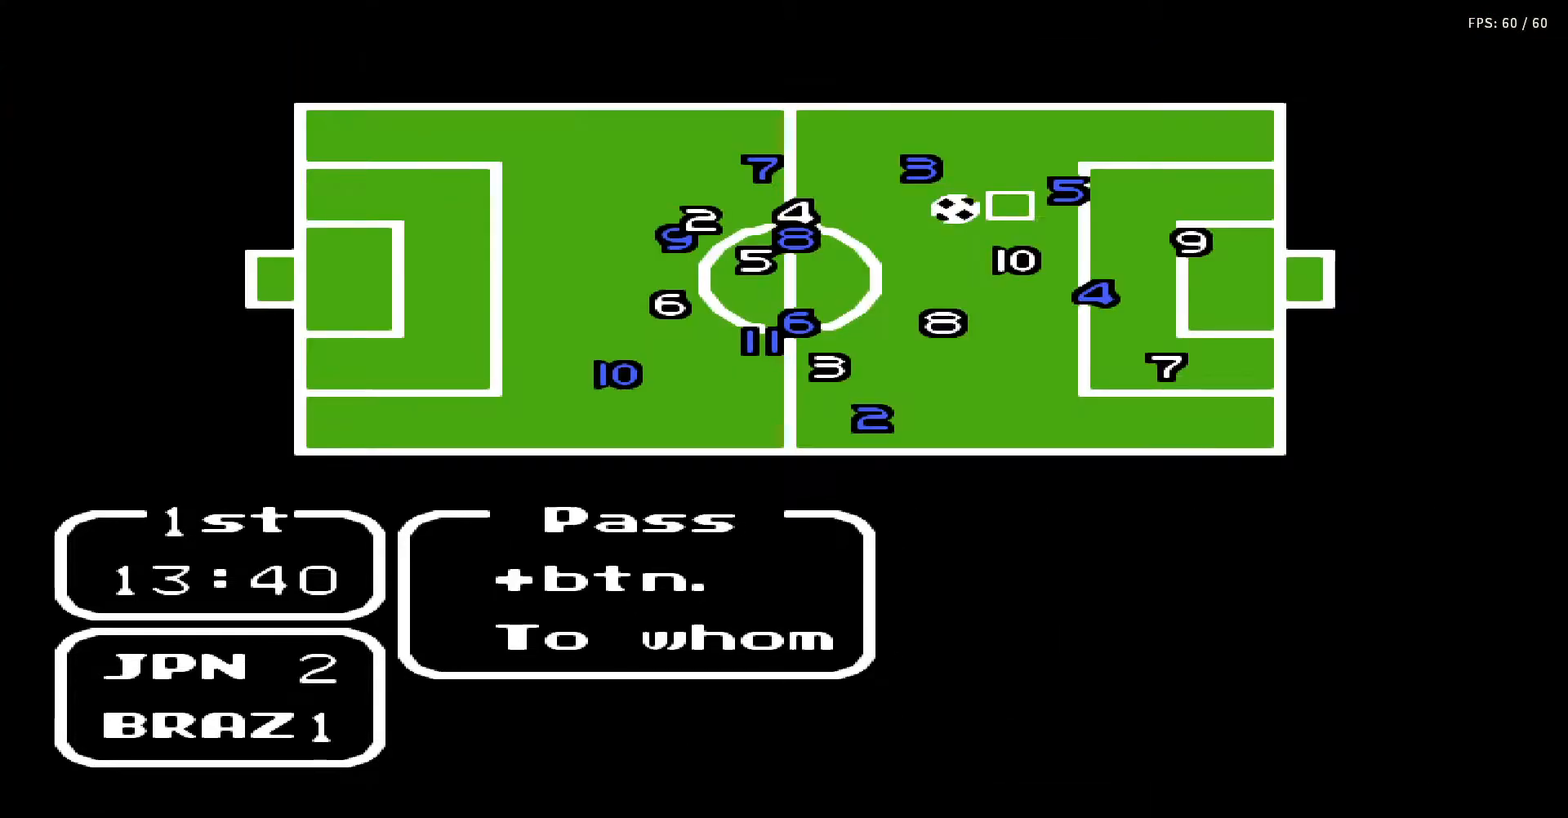
{"buttons": [], "events": [[50, "DPAD_DOWN", "down"], [150, "DPAD_DOWN", "up"], [233, "DPAD_DOWN", "down"], [300, "DPAD_DOWN", "up"]]}
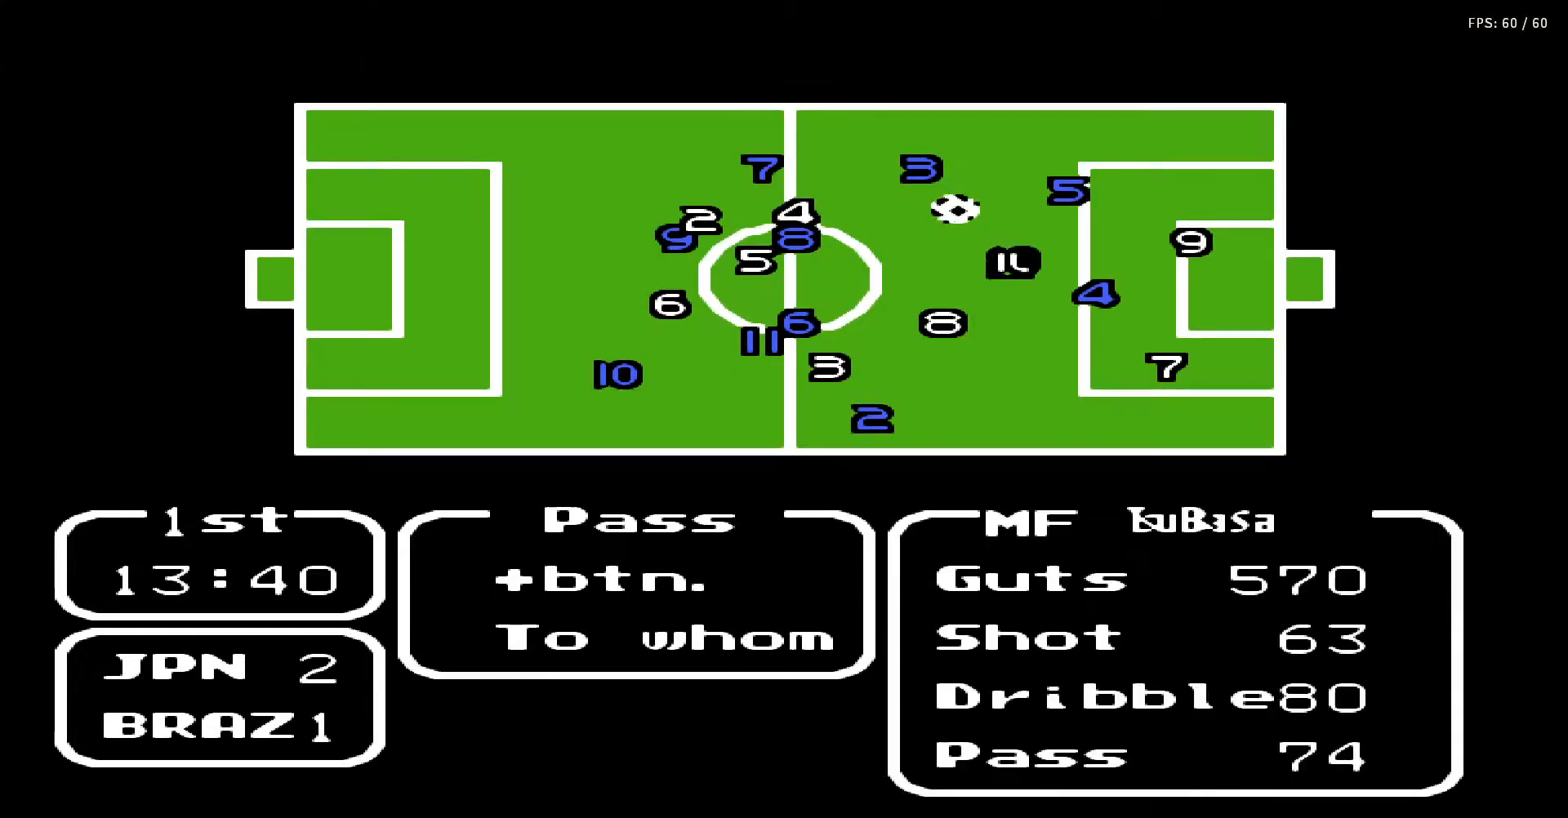
{"buttons": [], "events": [[233, "A", "down"], [367, "A", "up"]]}
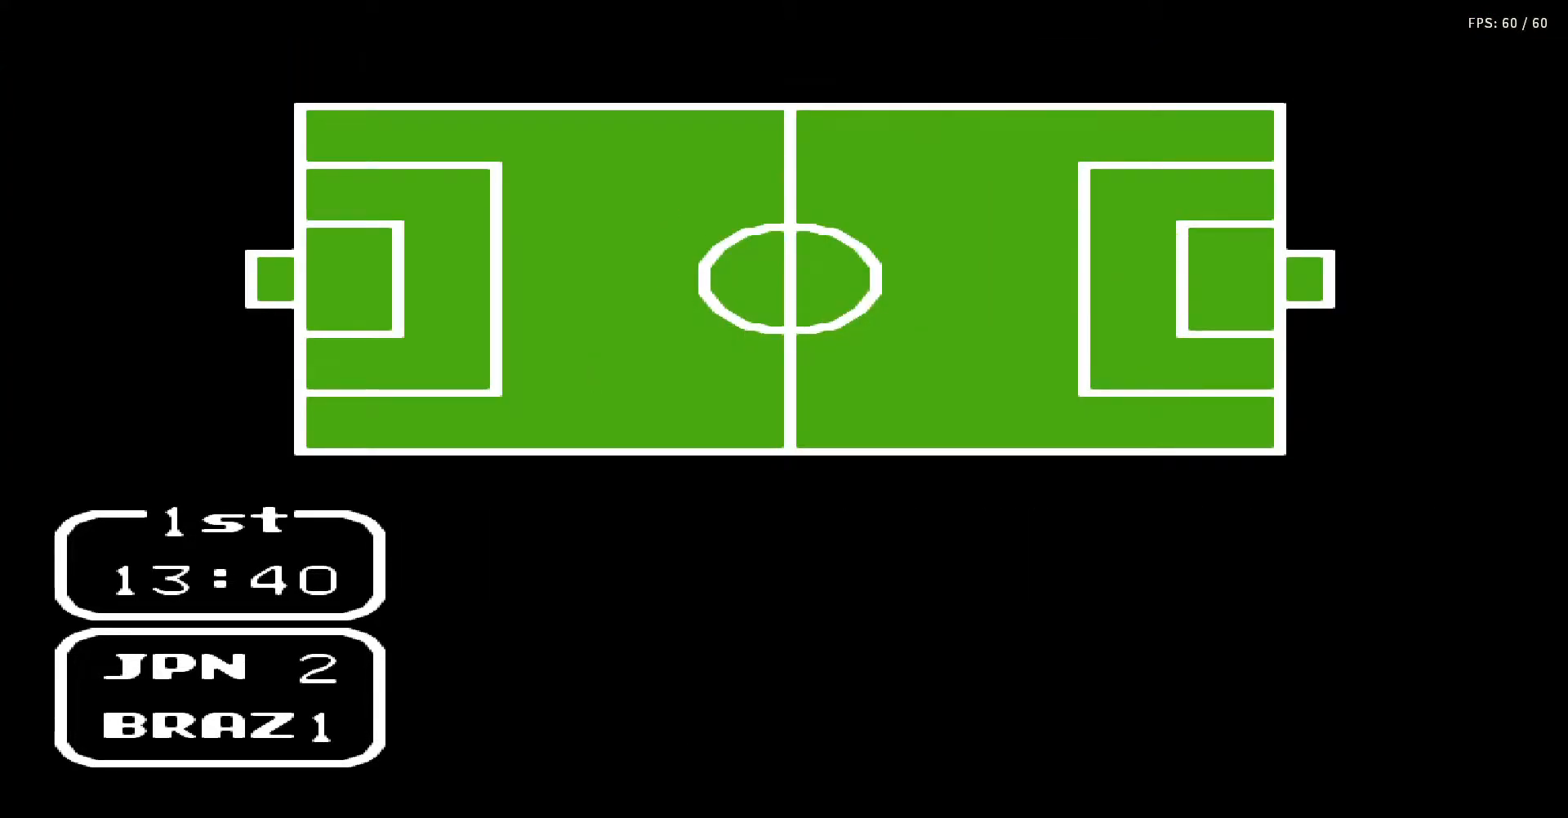
{"buttons": ["A", "B"], "events": [[83, "A", "down"], [83, "DPAD_UP", "down"], [117, "DPAD_RIGHT", "down"], [133, "B", "down"], [183, "DPAD_RIGHT", "up"], [183, "DPAD_UP", "up"], [200, "A", "up"], [200, "B", "up"], [250, "DPAD_UP", "down"], [267, "DPAD_RIGHT", "down"], [283, "A", "down"], [283, "B", "down"], [300, "DPAD_RIGHT", "up"], [333, "DPAD_UP", "up"], [367, "A", "up"], [367, "B", "up"], [400, "DPAD_UP", "down"], [417, "DPAD_RIGHT", "down"], [450, "DPAD_RIGHT", "up"], [467, "A", "down"], [467, "B", "down"], [467, "DPAD_UP", "up"]]}
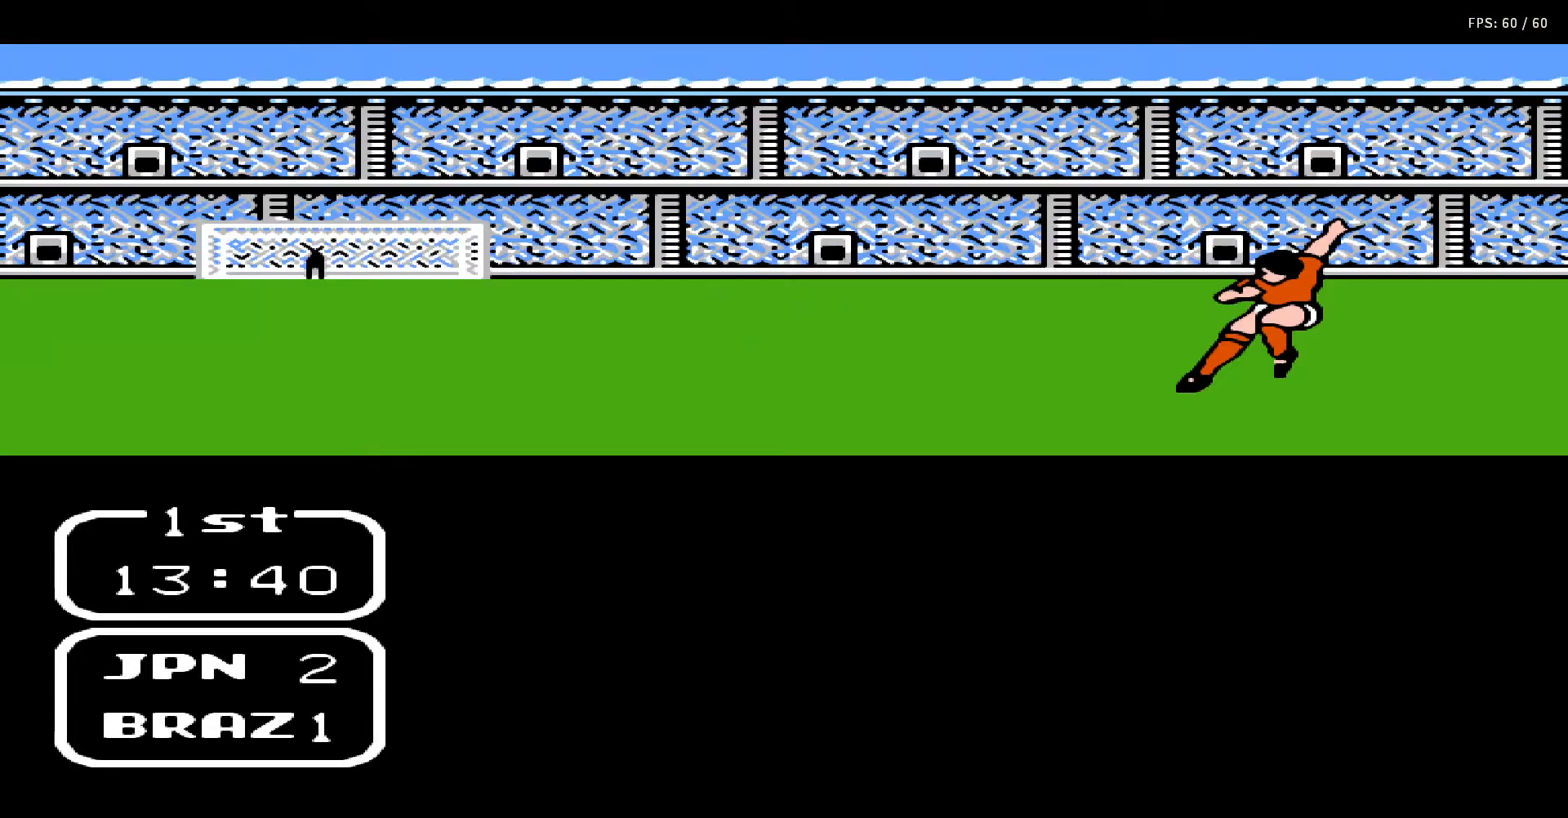
{"buttons": ["A", "B", "DPAD_UP", "DPAD_RIGHT"], "events": [[50, "A", "up"], [50, "B", "up"], [50, "DPAD_UP", "down"], [117, "A", "down"], [117, "B", "down"], [117, "DPAD_UP", "up"], [183, "DPAD_UP", "down"], [200, "A", "up"], [200, "B", "up"], [200, "DPAD_RIGHT", "down"], [217, "DPAD_RIGHT", "up"], [250, "DPAD_UP", "up"], [283, "A", "down"], [283, "B", "down"], [317, "DPAD_UP", "down"], [383, "A", "up"], [383, "B", "up"], [400, "DPAD_UP", "up"], [433, "A", "down"], [433, "DPAD_UP", "down"], [467, "B", "down"], [467, "DPAD_RIGHT", "down"]]}
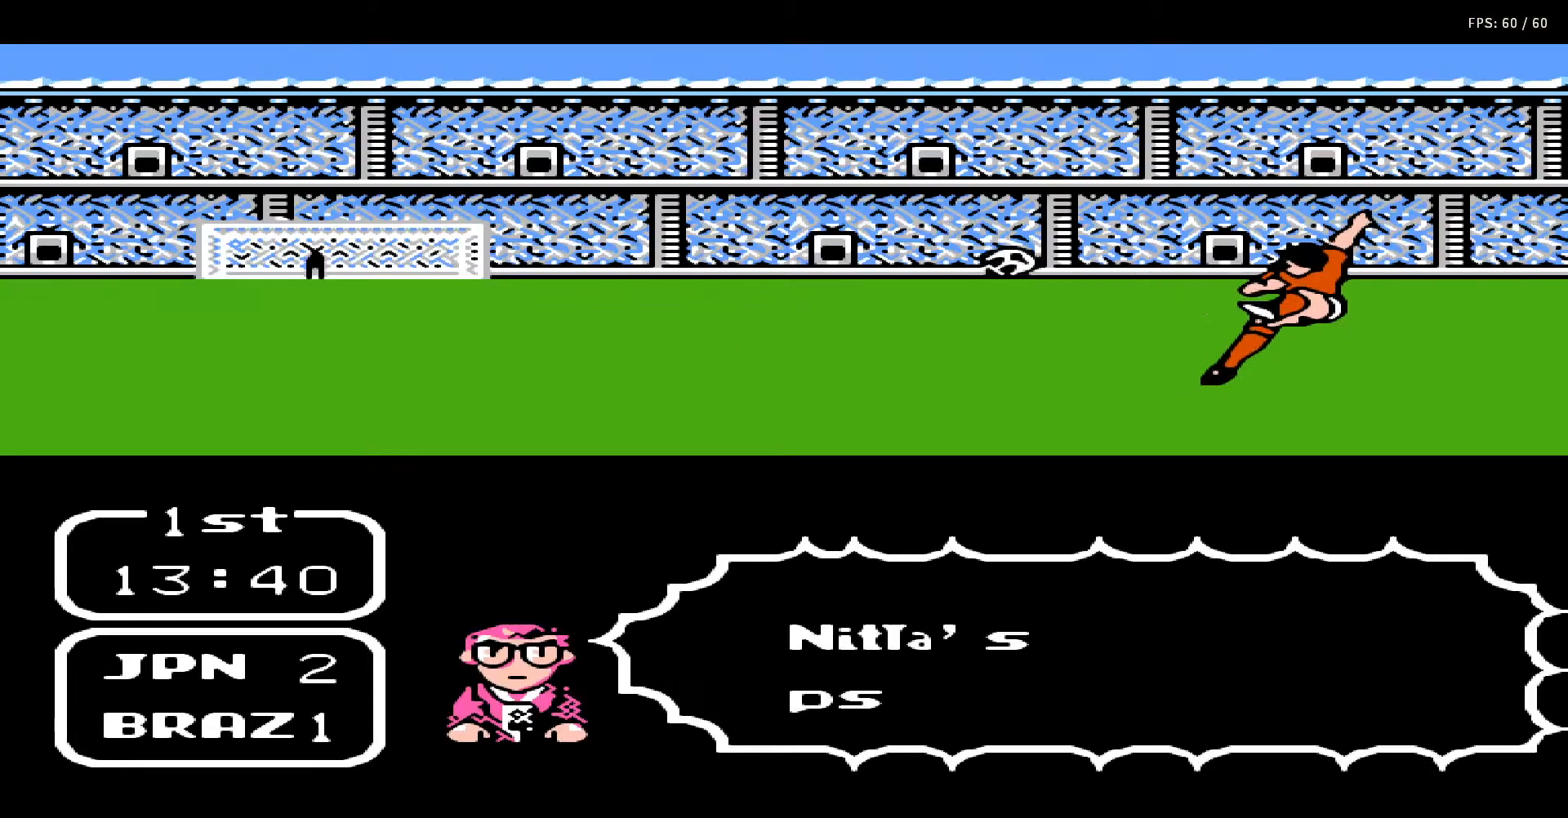
{"buttons": ["A", "B"], "events": [[17, "DPAD_RIGHT", "up"], [33, "DPAD_UP", "up"], [50, "A", "up"], [50, "B", "up"], [100, "DPAD_UP", "down"], [117, "A", "down"], [133, "B", "down"], [167, "DPAD_UP", "up"], [200, "A", "up"], [200, "B", "up"], [233, "DPAD_UP", "down"], [250, "DPAD_RIGHT", "down"], [300, "A", "down"], [300, "B", "down"], [300, "DPAD_RIGHT", "up"], [300, "DPAD_UP", "up"], [383, "A", "up"], [383, "B", "up"], [383, "DPAD_RIGHT", "down"], [450, "A", "down"], [450, "B", "down"], [450, "DPAD_RIGHT", "up"]]}
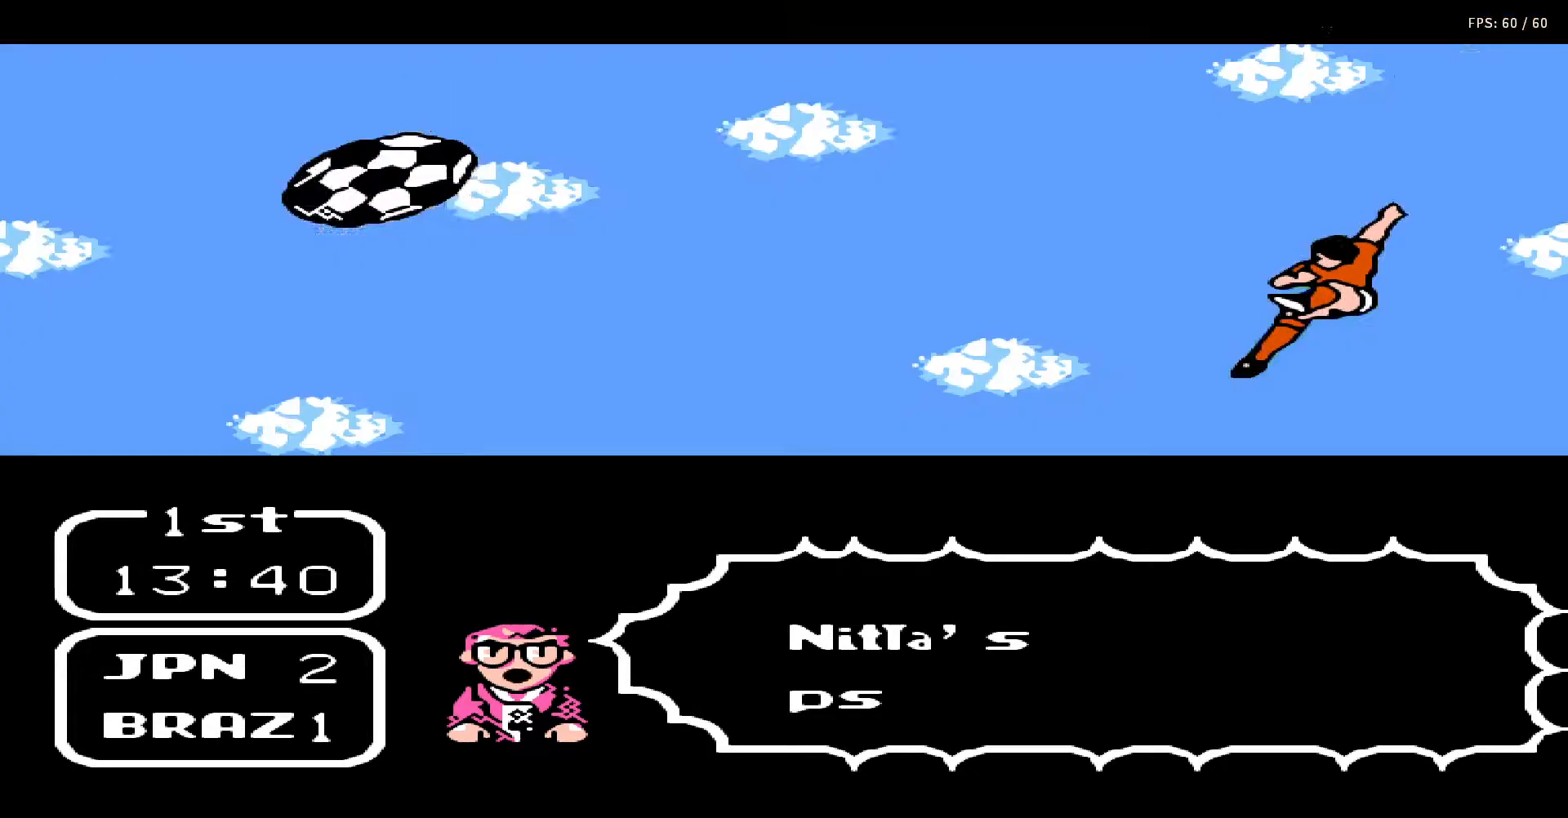
{"buttons": ["DPAD_UP"], "events": [[17, "DPAD_UP", "down"], [33, "A", "up"], [33, "B", "up"], [33, "DPAD_RIGHT", "down"], [83, "DPAD_RIGHT", "up"], [83, "DPAD_UP", "up"], [117, "A", "down"], [117, "B", "down"], [167, "DPAD_UP", "down"], [217, "A", "up"], [217, "B", "up"], [233, "DPAD_UP", "up"], [267, "A", "down"], [267, "B", "down"], [267, "DPAD_UP", "down"], [317, "DPAD_RIGHT", "down"], [333, "B", "up"], [367, "A", "up"], [367, "DPAD_RIGHT", "up"]]}
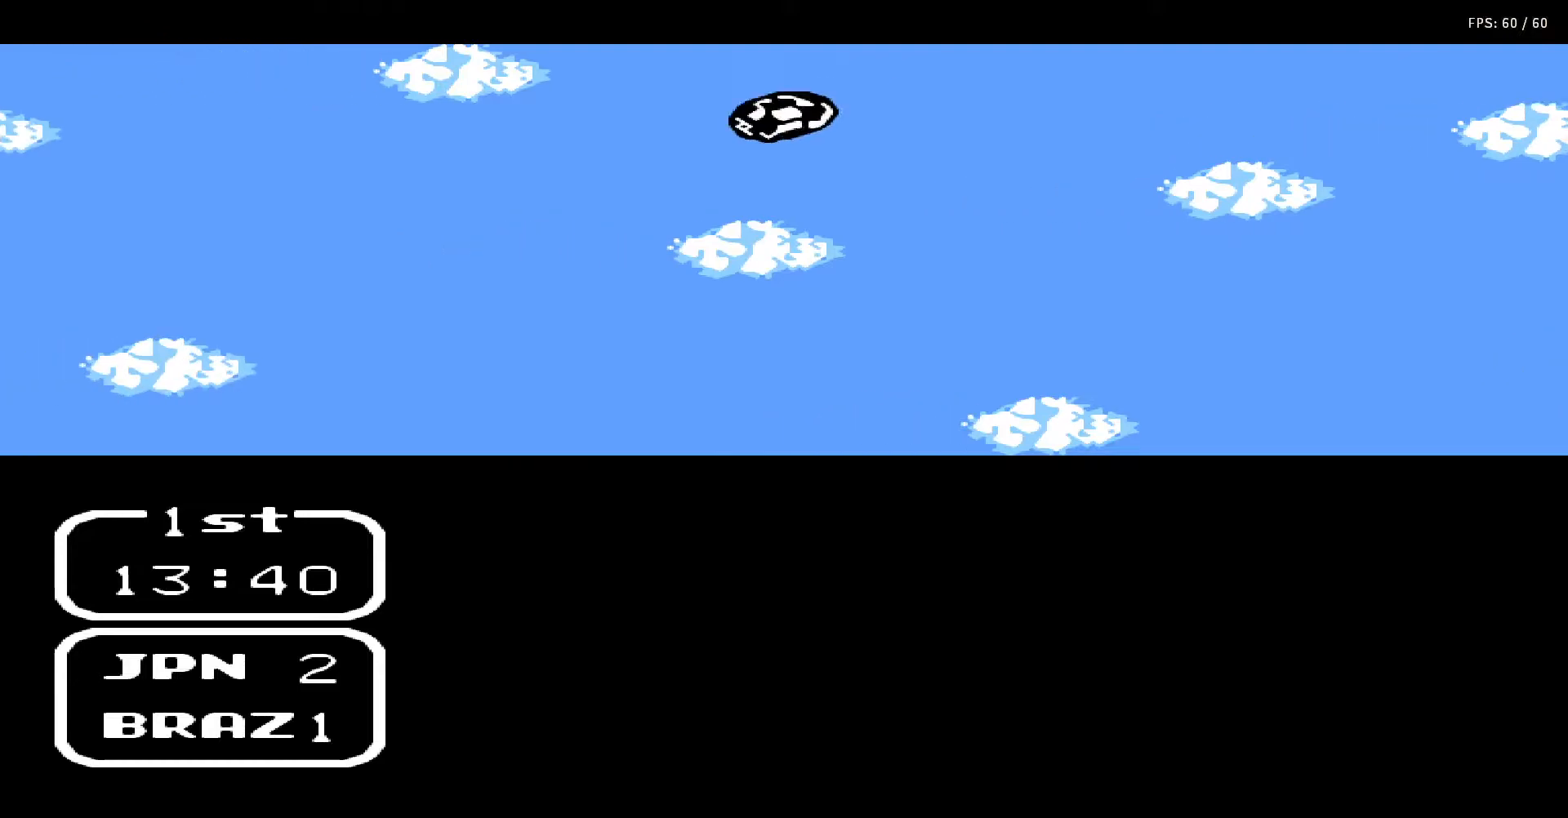
{"buttons": ["DPAD_UP"], "events": []}
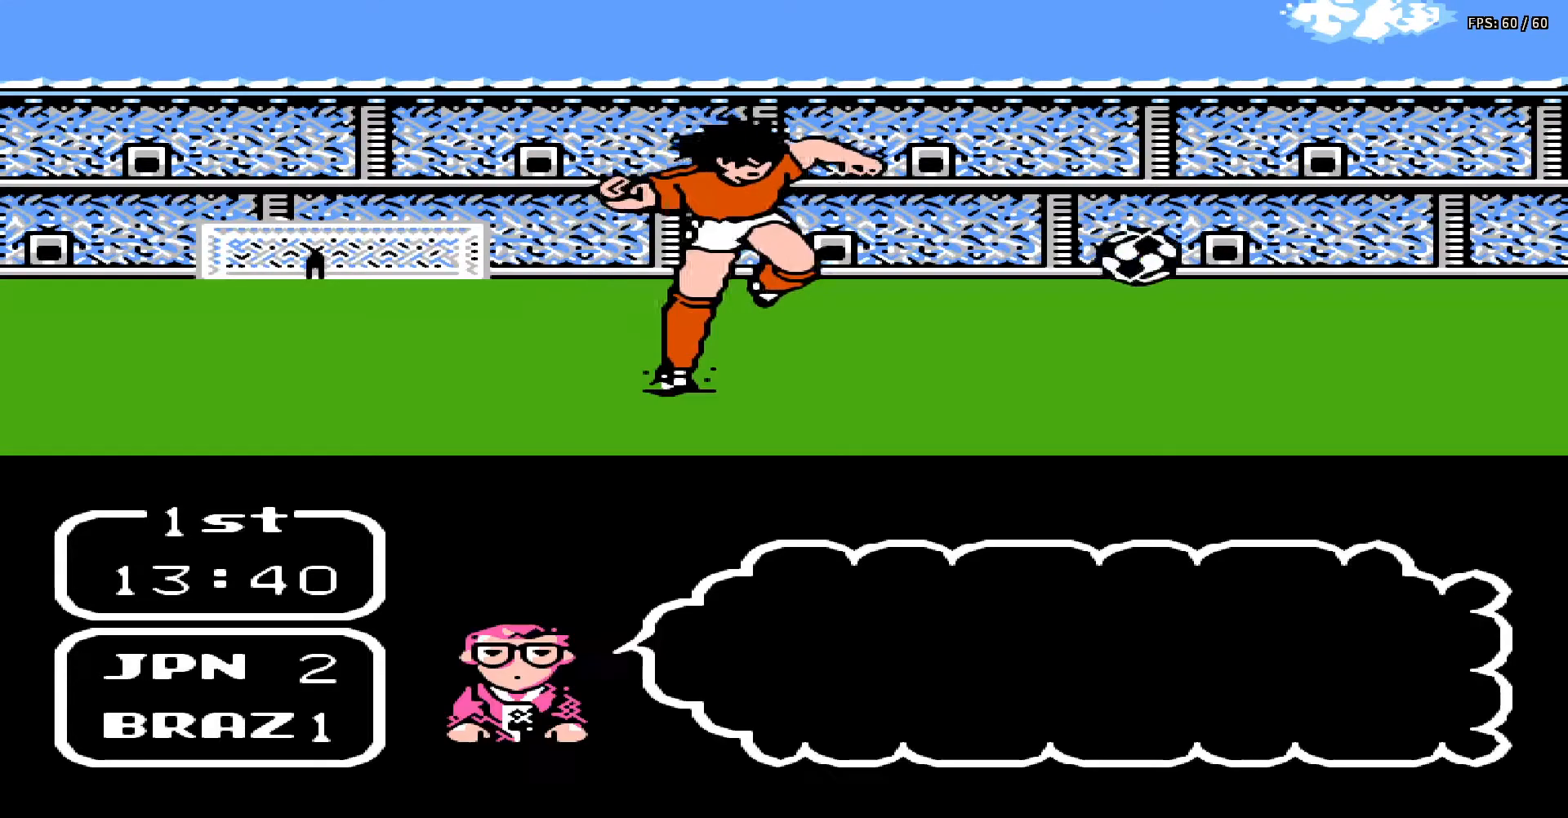
{"buttons": ["DPAD_UP", "DPAD_RIGHT"], "events": [[417, "DPAD_RIGHT", "down"]]}
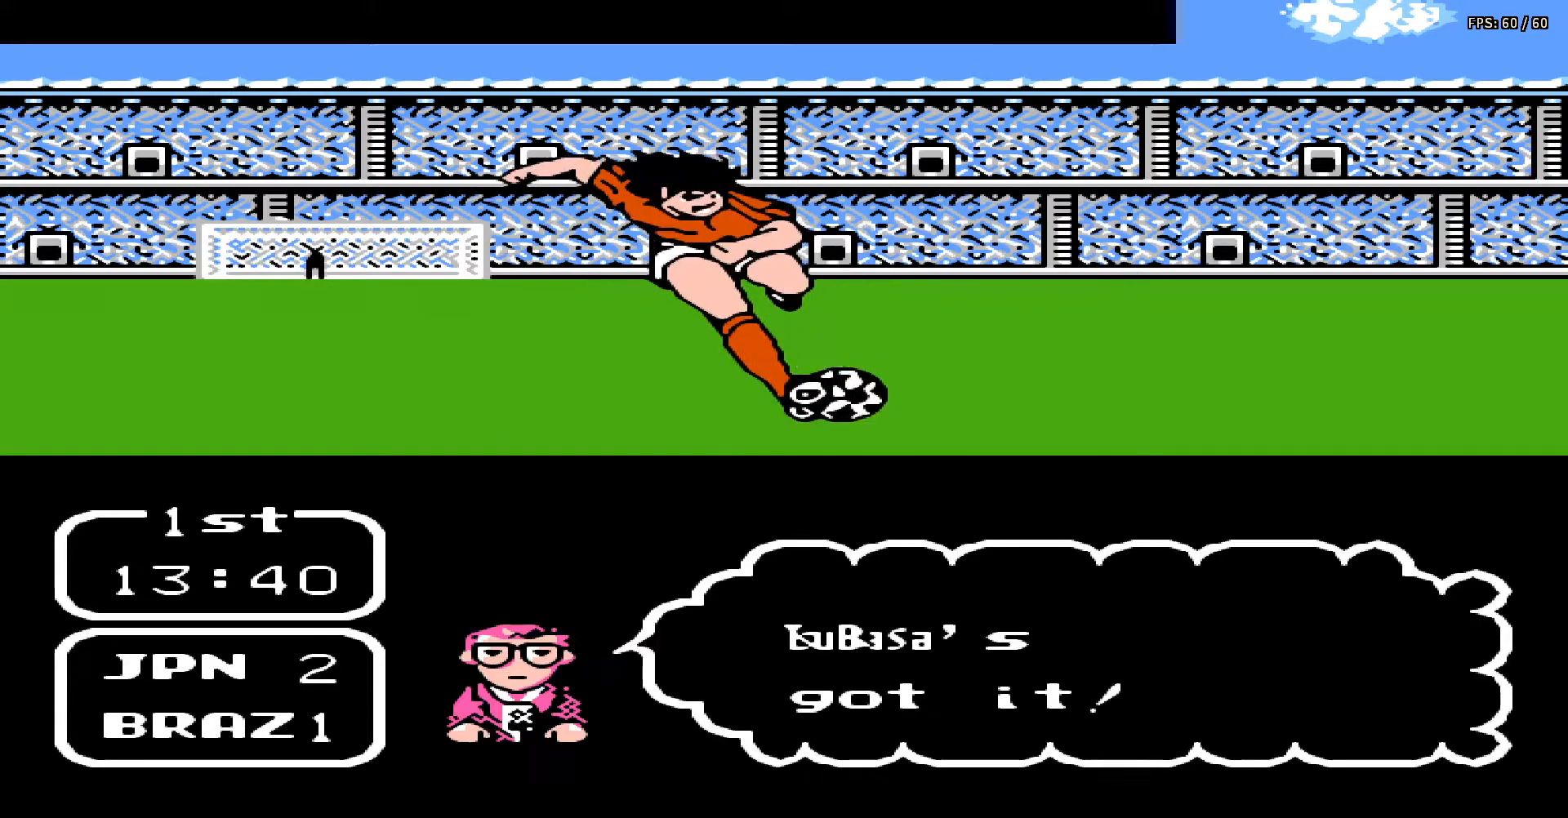
{"buttons": ["DPAD_UP", "DPAD_RIGHT"], "events": []}
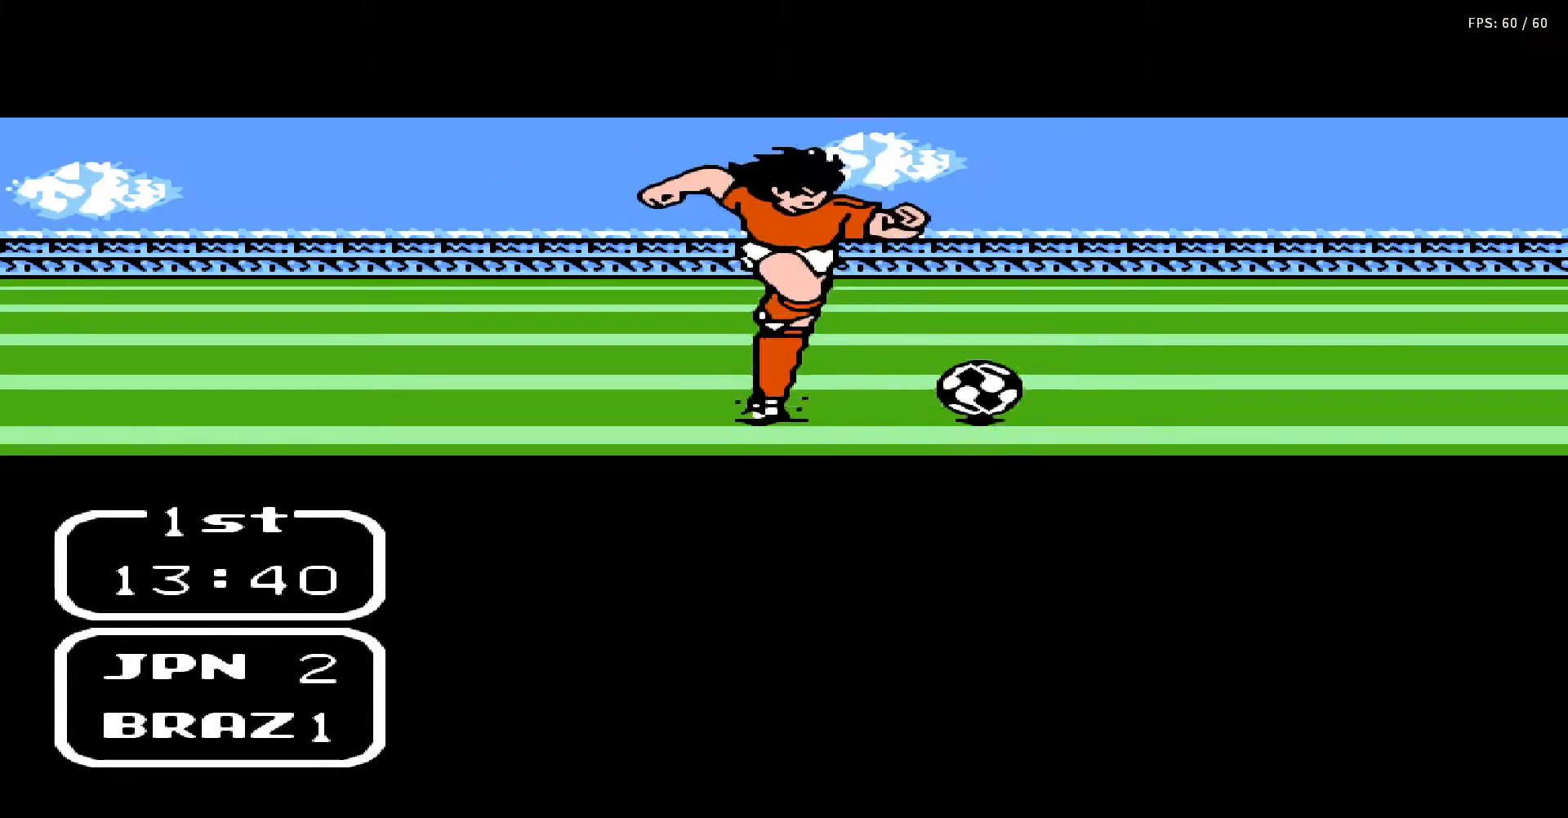
{"buttons": ["DPAD_UP", "DPAD_RIGHT"], "events": []}
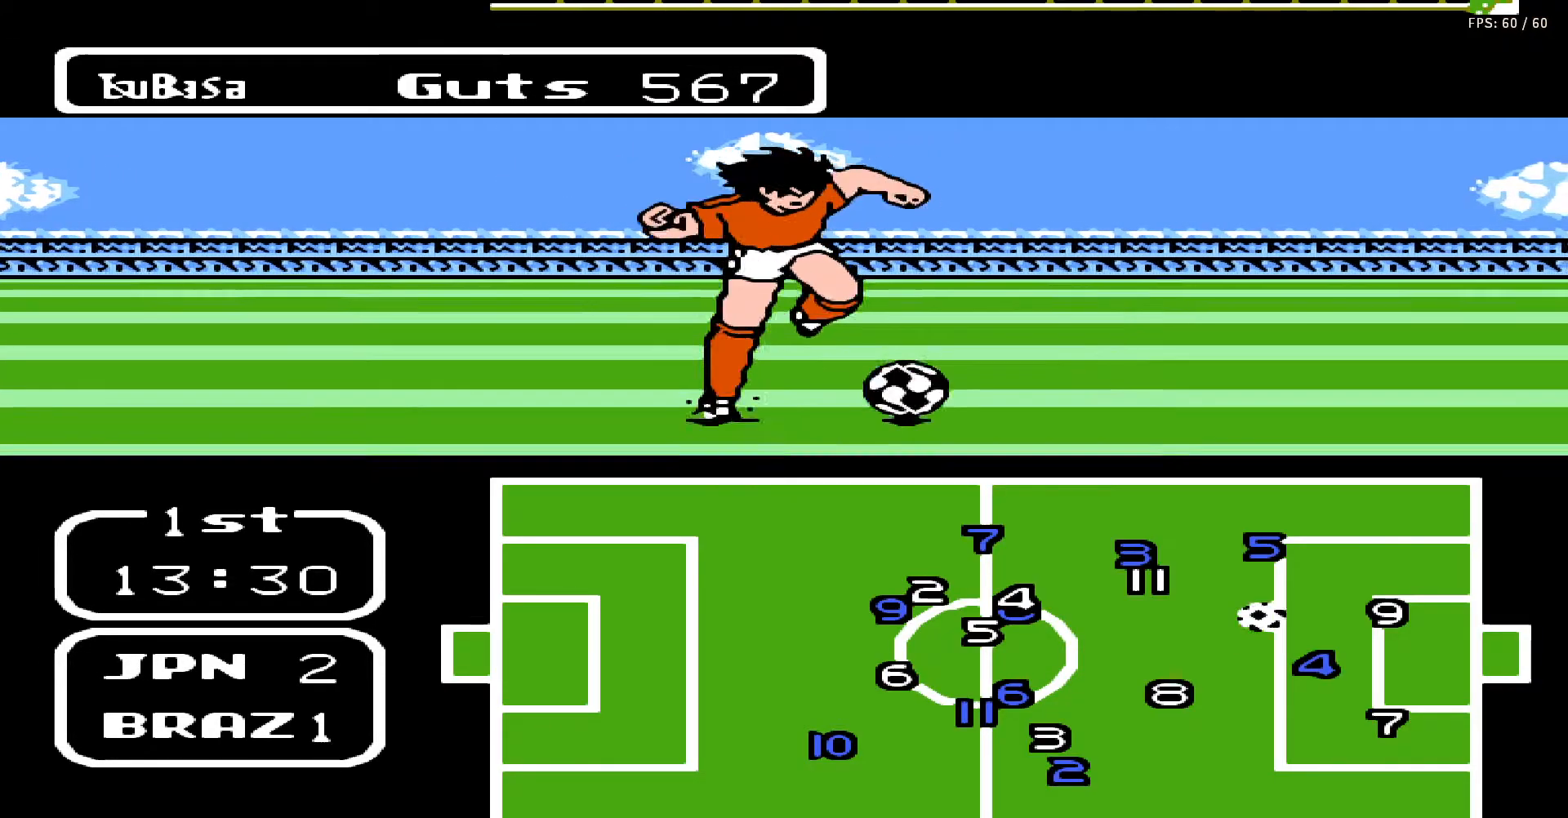
{"buttons": [], "events": [[267, "B", "down"], [400, "DPAD_RIGHT", "up"], [417, "DPAD_UP", "up"], [467, "B", "up"]]}
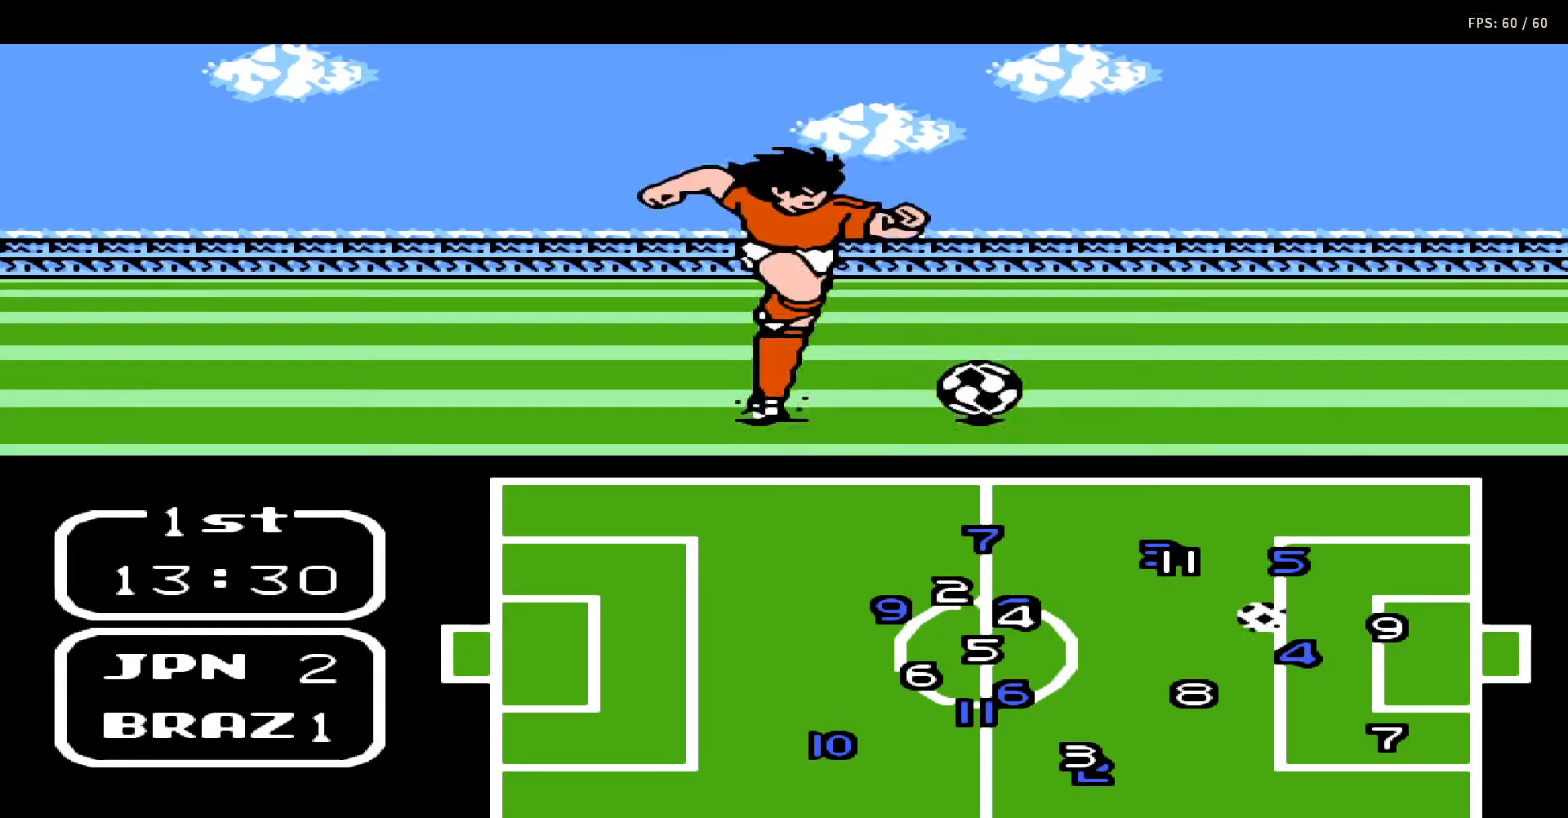
{"buttons": [], "events": []}
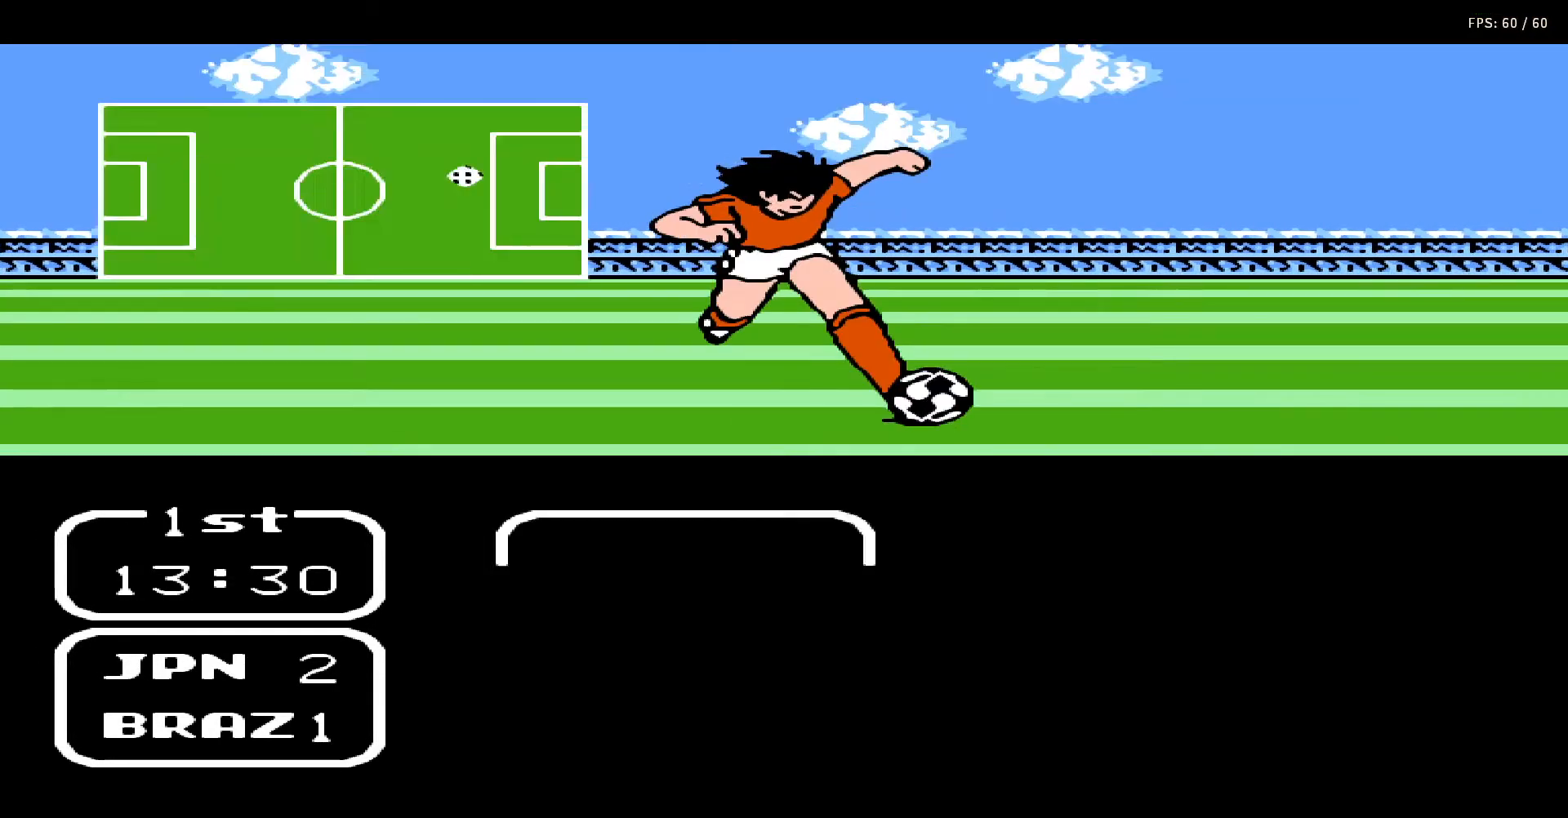
{"buttons": ["A"], "events": [[300, "DPAD_RIGHT", "down"], [450, "DPAD_RIGHT", "up"], [483, "A", "down"]]}
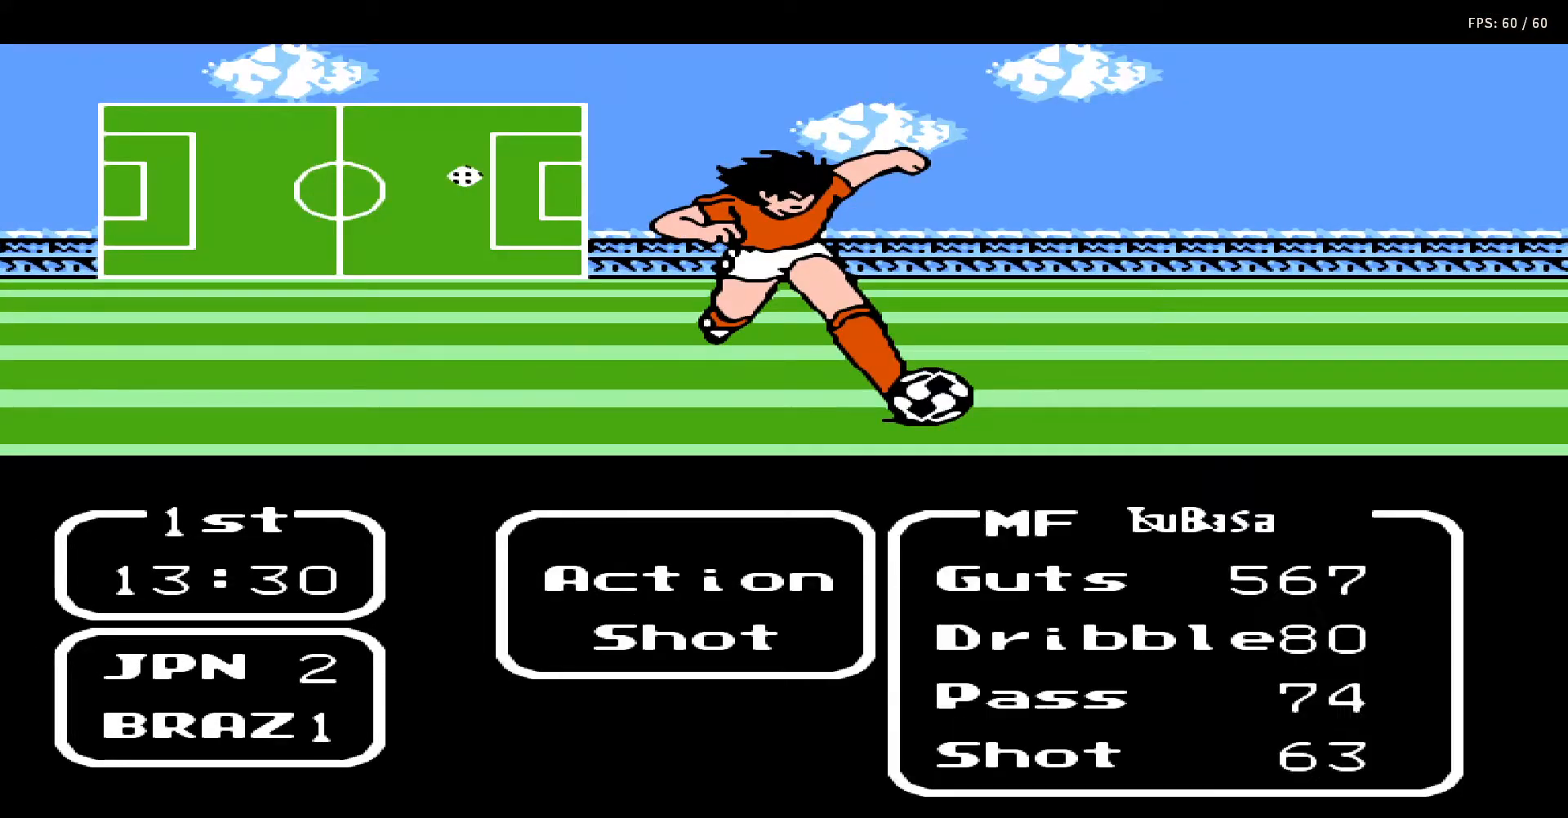
{"buttons": ["DPAD_DOWN"], "events": [[100, "A", "up"], [267, "DPAD_DOWN", "down"], [383, "DPAD_DOWN", "up"], [433, "DPAD_DOWN", "down"]]}
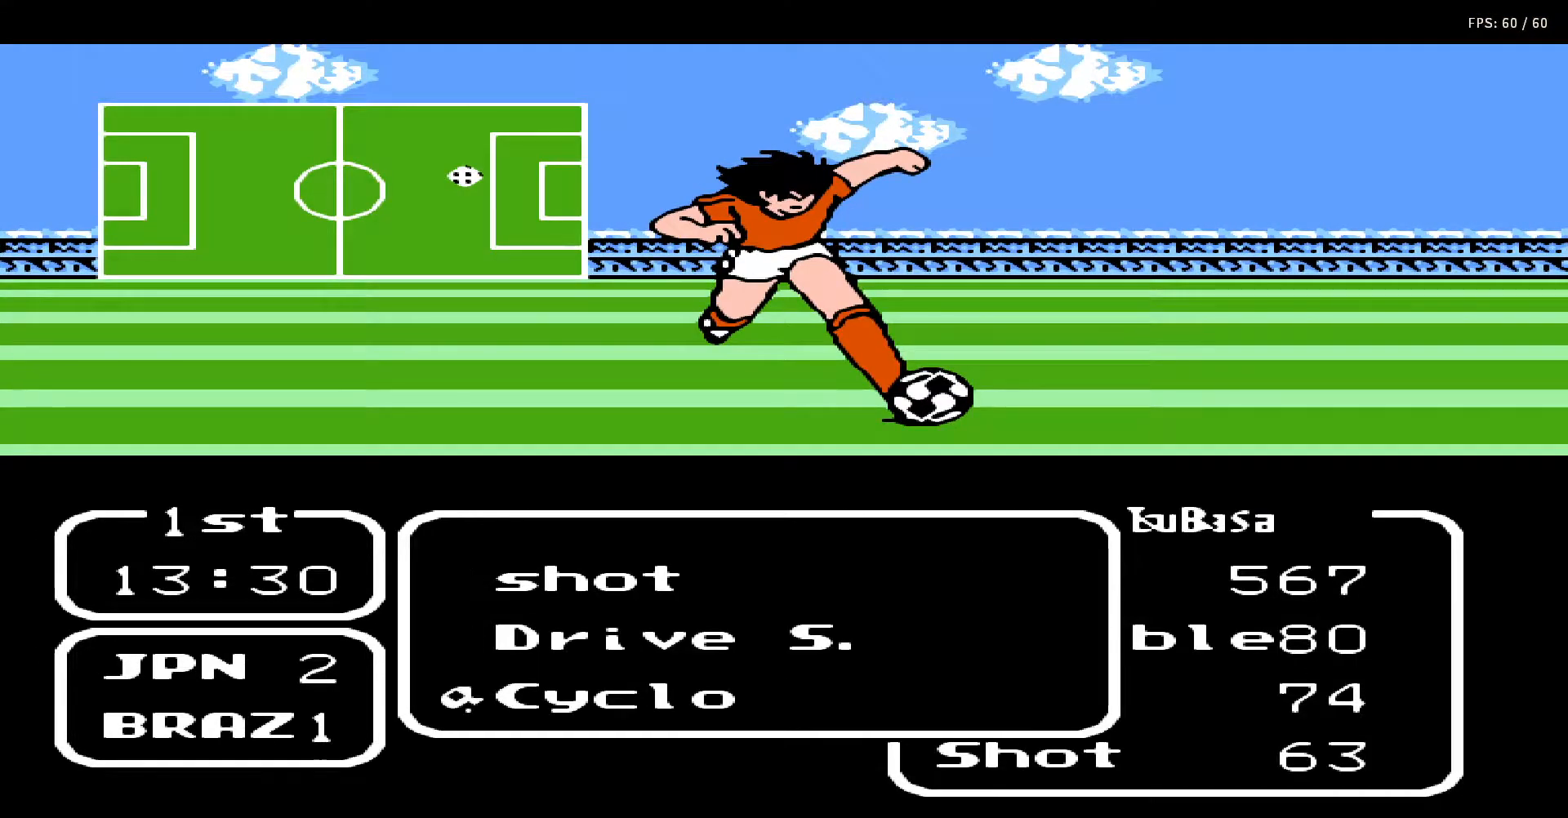
{"buttons": ["A", "DPAD_UP"], "events": [[33, "DPAD_DOWN", "up"], [233, "A", "down"], [367, "A", "up"], [467, "DPAD_UP", "down"], [483, "A", "down"]]}
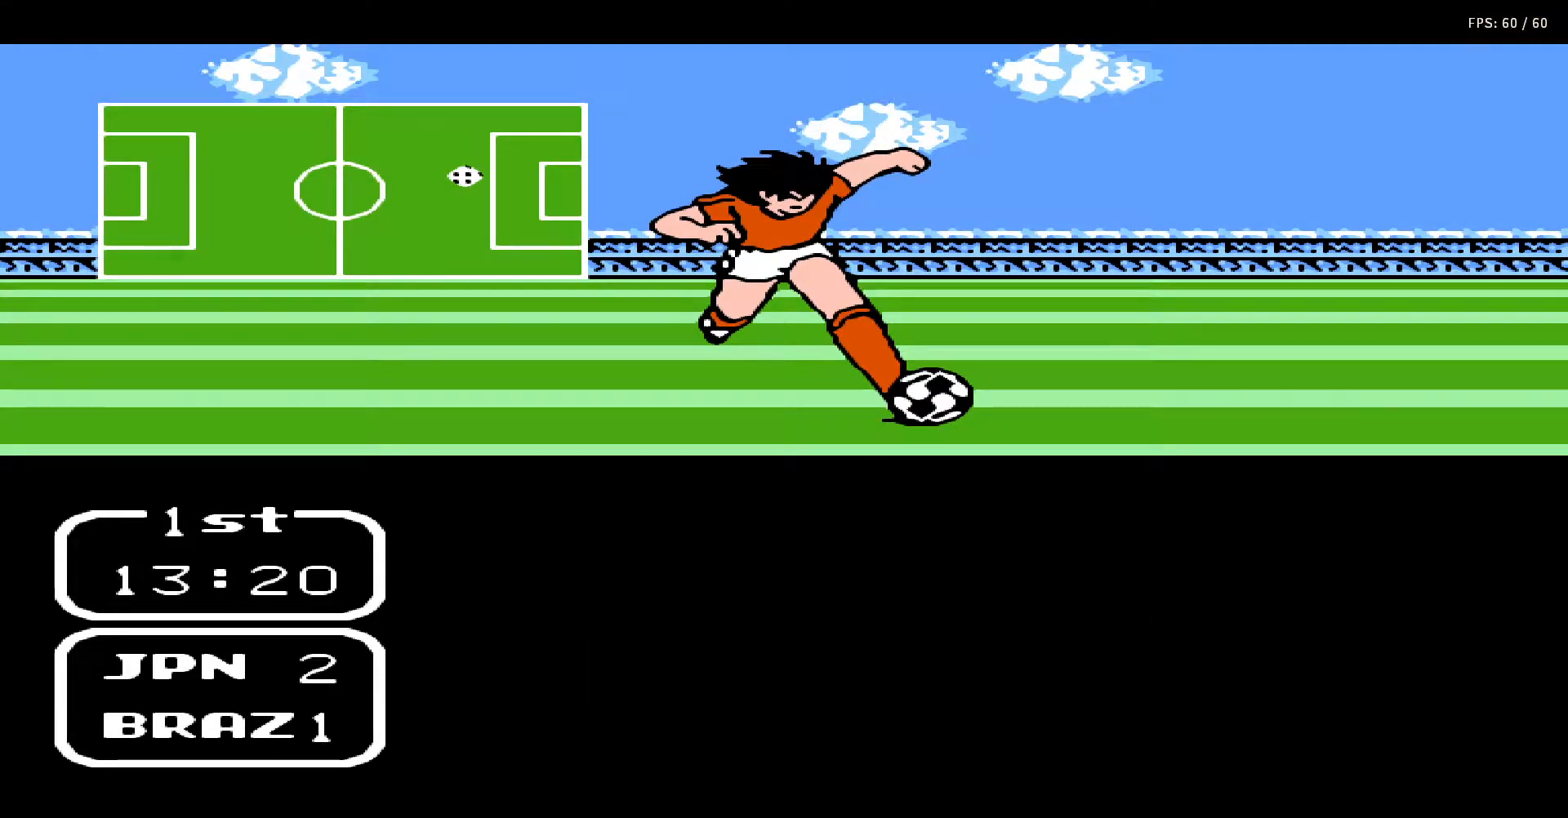
{"buttons": ["A", "B"], "events": [[17, "B", "down"], [33, "DPAD_UP", "up"], [83, "B", "up"], [117, "A", "up"], [133, "DPAD_UP", "down"], [183, "A", "down"], [183, "B", "down"], [217, "DPAD_UP", "up"], [233, "A", "up"], [267, "B", "up"], [267, "DPAD_RIGHT", "down"], [283, "DPAD_UP", "down"], [317, "A", "down"], [317, "B", "down"], [317, "DPAD_UP", "up"], [333, "DPAD_RIGHT", "up"], [400, "A", "up"], [400, "B", "up"], [417, "DPAD_UP", "down"], [450, "A", "down"], [450, "B", "down"], [500, "DPAD_UP", "up"]]}
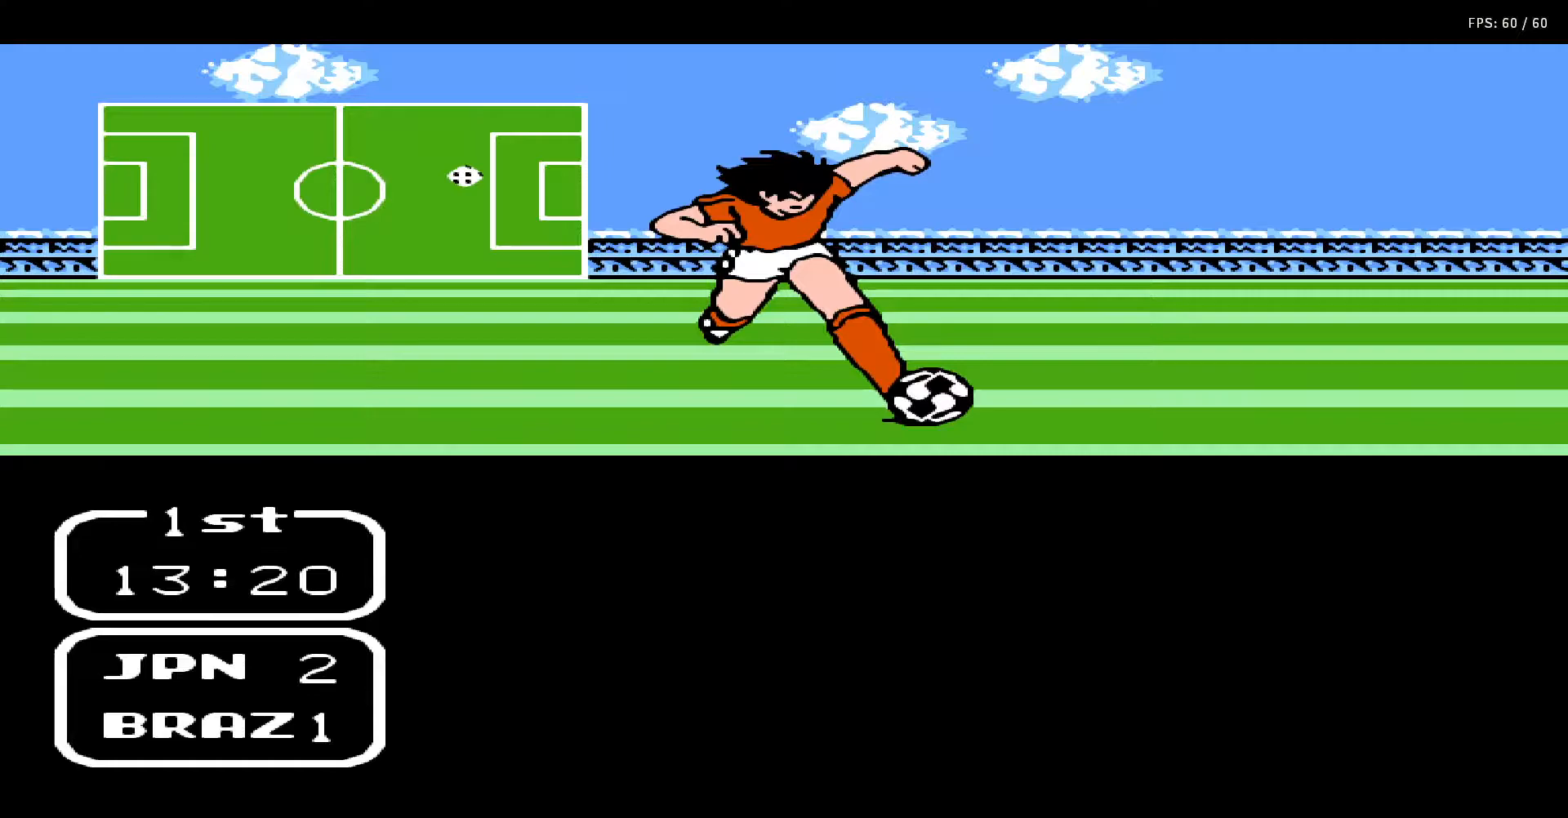
{"buttons": ["A", "B"], "events": [[33, "DPAD_UP", "down"], [50, "B", "up"], [67, "A", "up"], [117, "A", "down"], [117, "DPAD_UP", "up"], [133, "B", "down"], [150, "DPAD_UP", "down"], [217, "A", "up"], [217, "B", "up"], [250, "DPAD_UP", "up"], [267, "A", "down"], [283, "B", "down"], [283, "DPAD_UP", "down"], [367, "A", "up"], [367, "B", "up"], [367, "DPAD_UP", "up"], [417, "A", "down"], [417, "DPAD_RIGHT", "down"], [417, "DPAD_UP", "down"], [433, "B", "down"], [483, "DPAD_RIGHT", "up"], [483, "DPAD_UP", "up"]]}
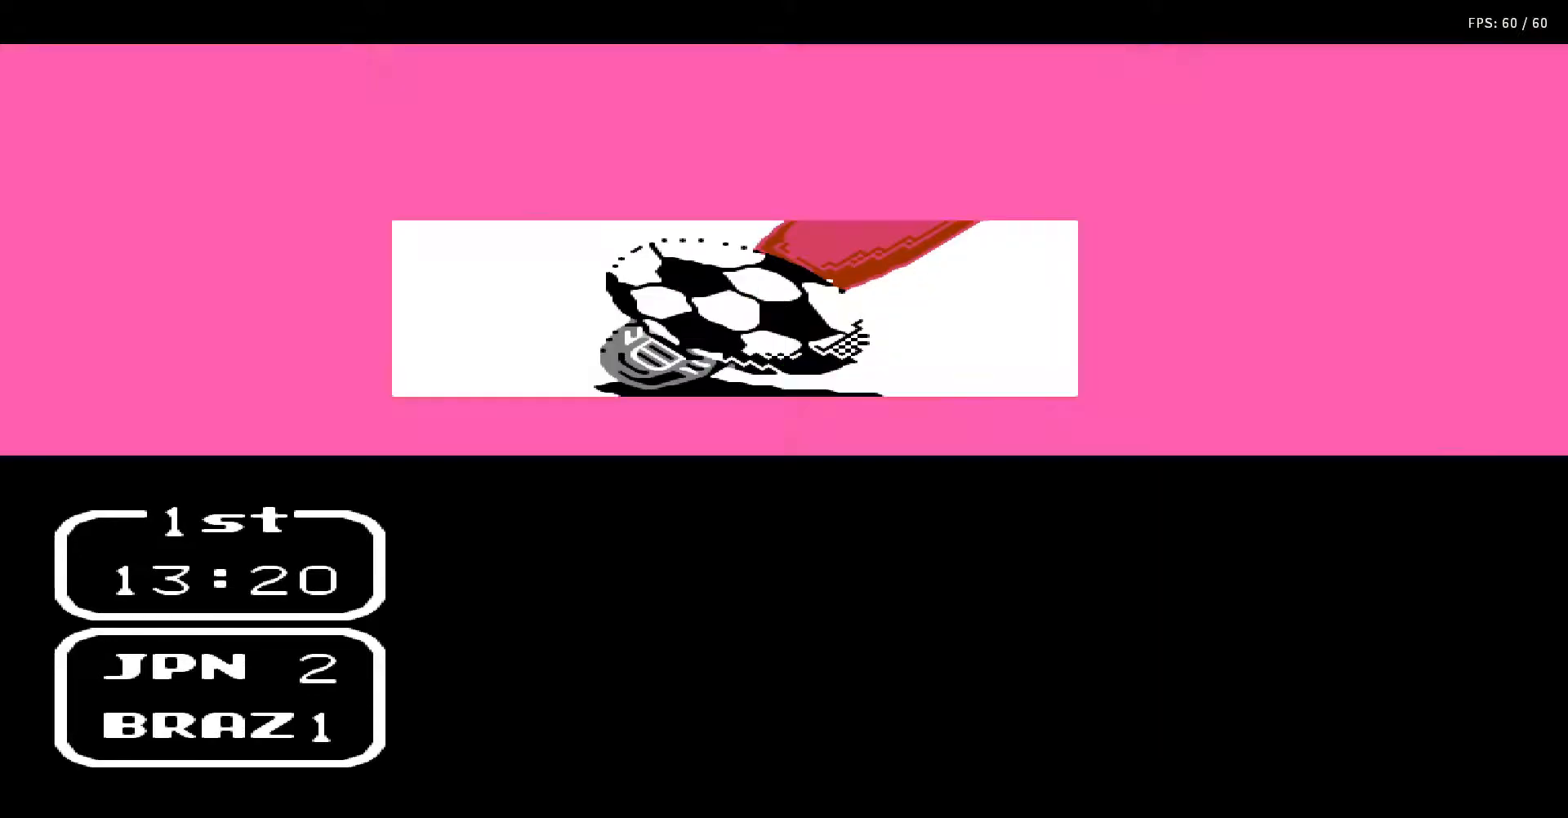
{"buttons": ["A", "B", "DPAD_UP"], "events": [[33, "A", "up"], [33, "B", "up"], [50, "DPAD_RIGHT", "down"], [50, "DPAD_UP", "down"], [100, "A", "down"], [100, "B", "down"], [117, "DPAD_RIGHT", "up"], [117, "DPAD_UP", "up"], [167, "A", "up"], [167, "B", "up"], [167, "DPAD_UP", "down"], [183, "DPAD_RIGHT", "down"], [250, "A", "down"], [250, "B", "down"], [267, "DPAD_RIGHT", "up"], [267, "DPAD_UP", "up"], [317, "DPAD_RIGHT", "down"], [317, "DPAD_UP", "down"], [350, "A", "up"], [350, "B", "up"], [383, "DPAD_RIGHT", "up"], [383, "DPAD_UP", "up"], [433, "A", "down"], [433, "B", "down"], [450, "DPAD_UP", "down"]]}
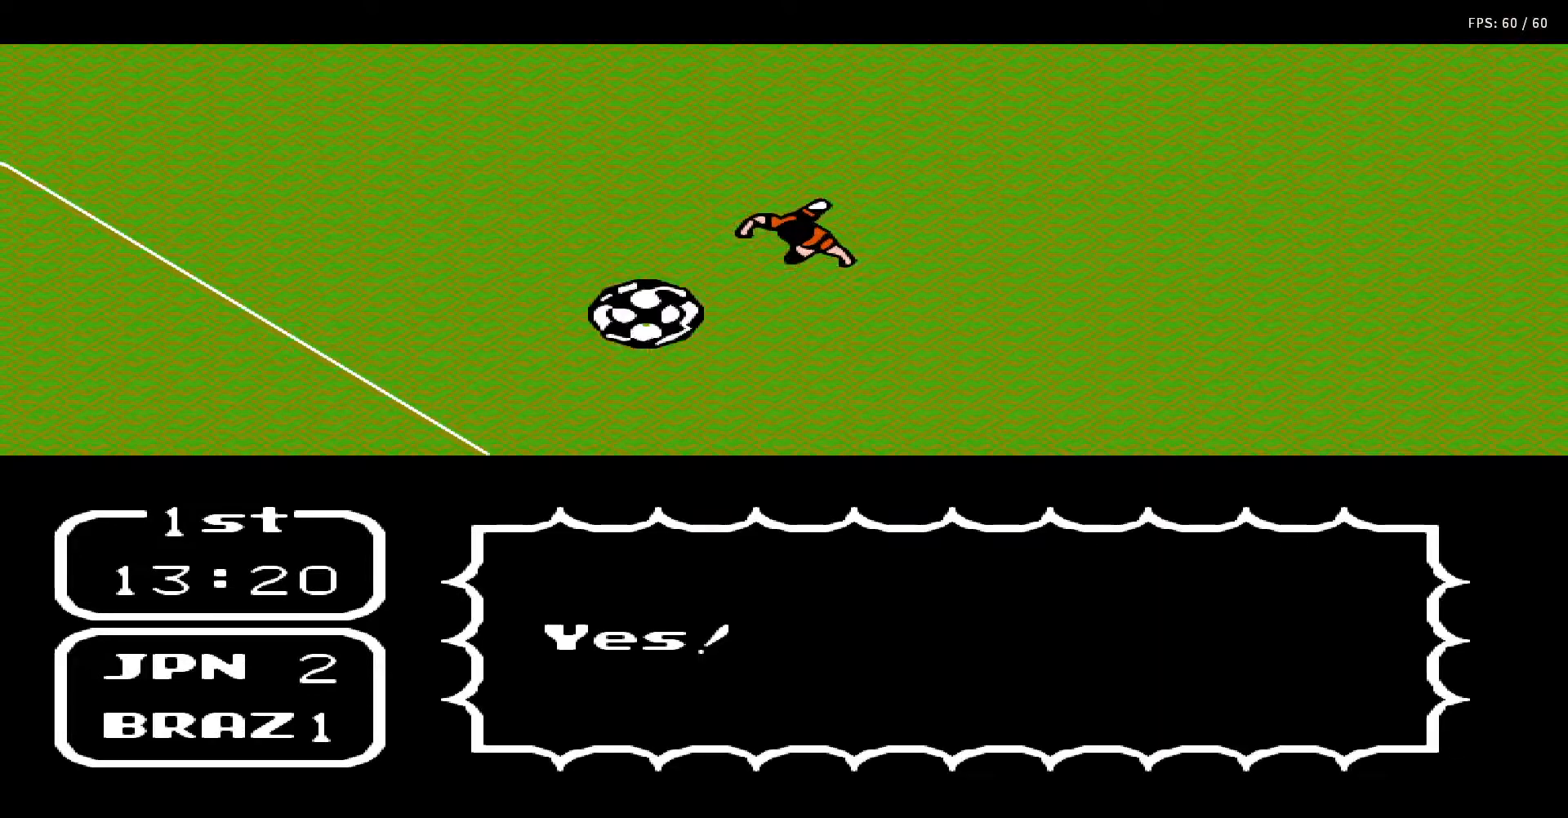
{"buttons": ["A", "B", "DPAD_UP", "DPAD_RIGHT"], "events": [[17, "A", "up"], [17, "B", "up"], [33, "DPAD_UP", "up"], [83, "A", "down"], [83, "B", "down"], [83, "DPAD_RIGHT", "down"], [83, "DPAD_UP", "down"], [167, "DPAD_RIGHT", "up"], [167, "DPAD_UP", "up"], [183, "A", "up"], [183, "B", "up"], [233, "A", "down"], [233, "B", "down"], [233, "DPAD_RIGHT", "down"], [233, "DPAD_UP", "down"], [300, "DPAD_UP", "up"], [317, "DPAD_RIGHT", "up"], [333, "A", "up"], [333, "B", "up"], [367, "DPAD_UP", "down"], [383, "DPAD_RIGHT", "down"], [417, "A", "down"], [417, "B", "down"], [417, "DPAD_RIGHT", "up"], [433, "DPAD_UP", "up"], [500, "DPAD_RIGHT", "down"], [500, "DPAD_UP", "down"]]}
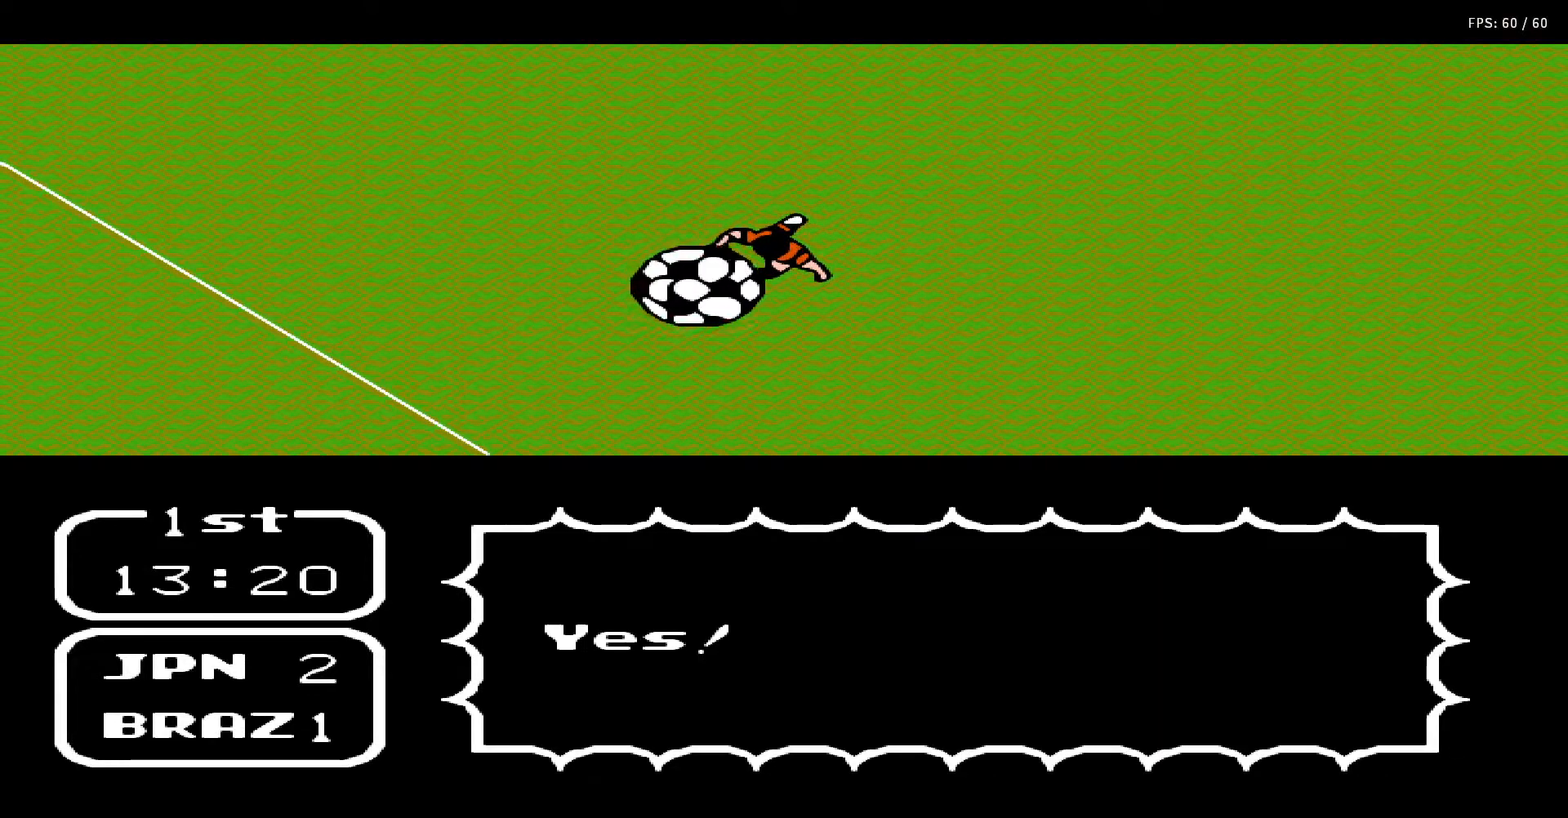
{"buttons": [], "events": [[17, "A", "up"], [17, "B", "up"], [50, "DPAD_RIGHT", "up"], [50, "DPAD_UP", "up"], [67, "A", "down"], [67, "B", "down"], [100, "DPAD_RIGHT", "down"], [100, "DPAD_UP", "down"], [167, "A", "up"], [167, "B", "up"], [167, "DPAD_RIGHT", "up"], [200, "DPAD_UP", "up"], [217, "A", "down"], [217, "B", "down"], [217, "DPAD_UP", "down"], [233, "DPAD_RIGHT", "down"], [317, "A", "up"], [317, "B", "up"], [317, "DPAD_RIGHT", "up"], [333, "DPAD_UP", "up"], [367, "A", "down"], [367, "DPAD_RIGHT", "down"], [367, "DPAD_UP", "down"], [400, "B", "down"], [450, "DPAD_RIGHT", "up"], [467, "DPAD_UP", "up"], [500, "A", "up"], [500, "B", "up"]]}
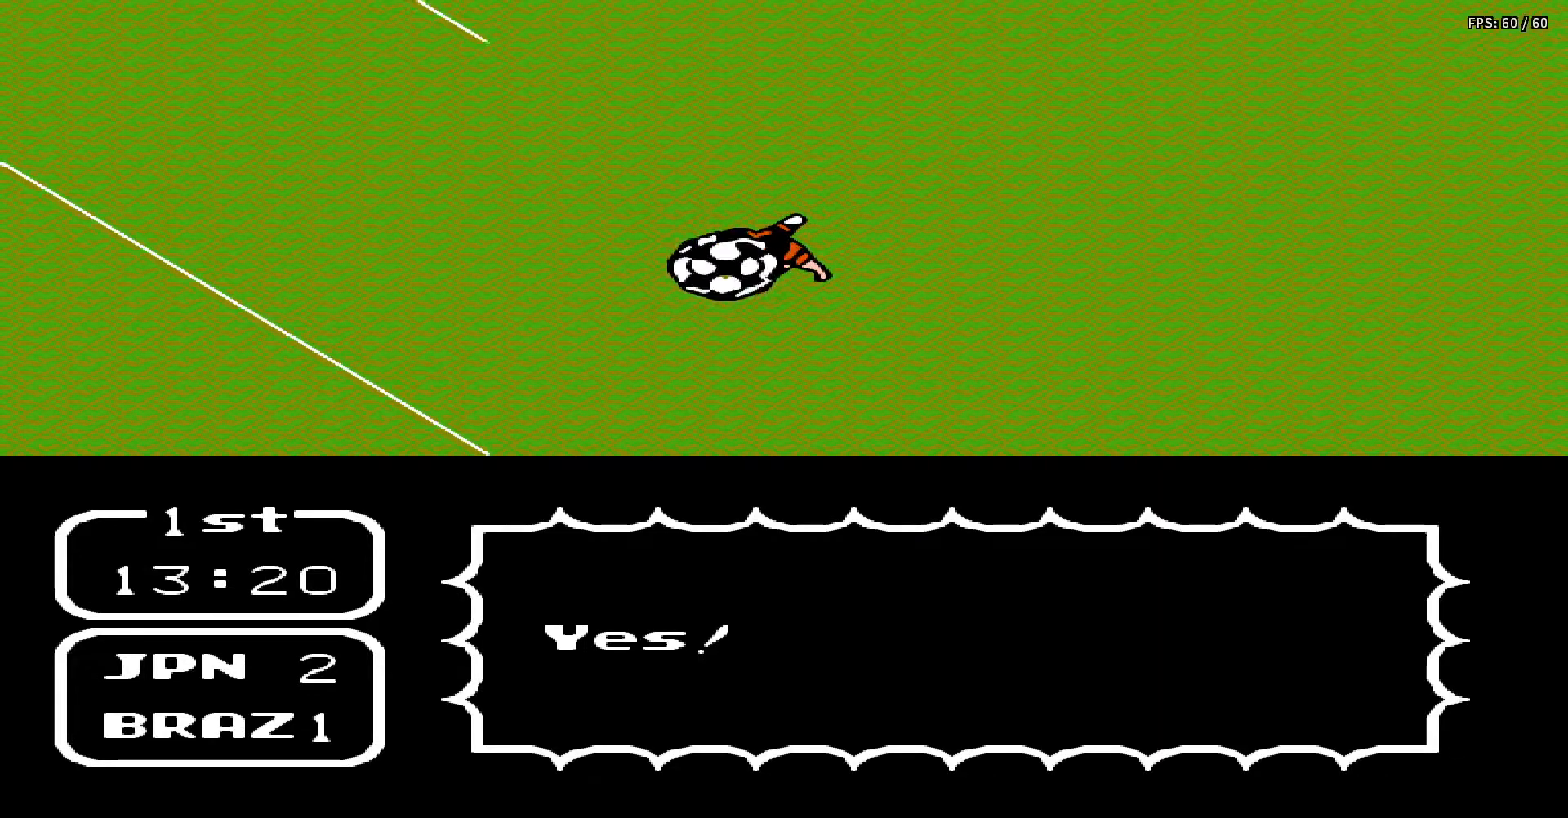
{"buttons": [], "events": [[17, "DPAD_RIGHT", "down"], [17, "DPAD_UP", "down"], [67, "A", "down"], [67, "B", "down"], [67, "DPAD_RIGHT", "up"], [83, "DPAD_UP", "up"], [150, "A", "up"], [150, "B", "up"], [150, "DPAD_RIGHT", "down"], [150, "DPAD_UP", "down"], [200, "DPAD_RIGHT", "up"], [233, "A", "down"], [233, "B", "down"], [233, "DPAD_UP", "up"], [267, "DPAD_RIGHT", "down"], [267, "DPAD_UP", "down"], [300, "A", "up"], [300, "B", "up"], [333, "DPAD_RIGHT", "up"], [333, "DPAD_UP", "up"], [383, "A", "down"], [383, "B", "down"], [383, "DPAD_RIGHT", "down"], [383, "DPAD_UP", "down"], [450, "A", "up"], [450, "B", "up"], [450, "DPAD_RIGHT", "up"], [450, "DPAD_UP", "up"]]}
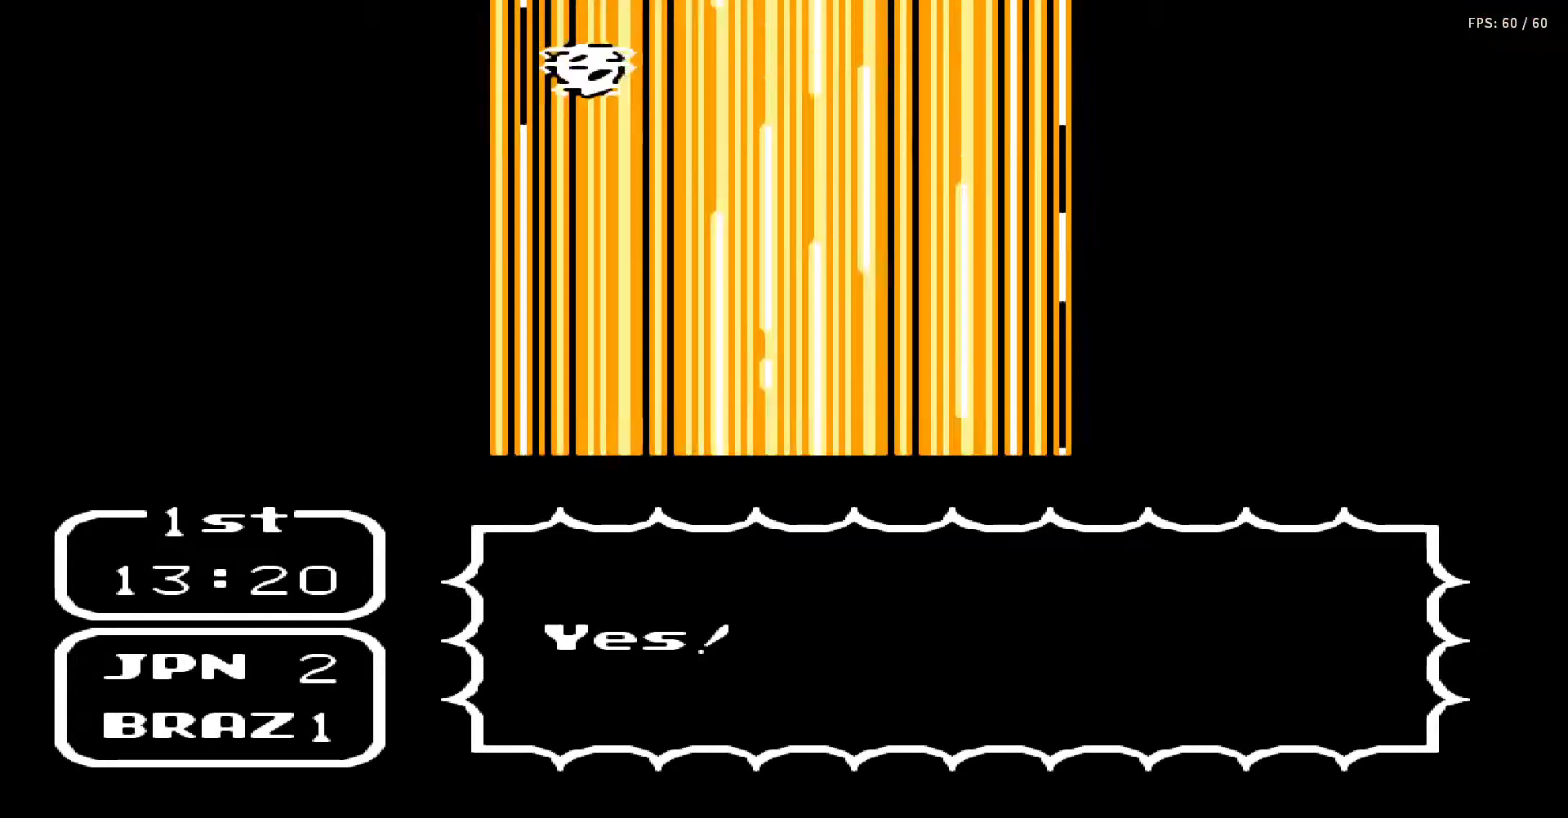
{"buttons": ["DPAD_UP"], "events": [[33, "A", "down"], [33, "DPAD_UP", "down"], [50, "B", "down"], [50, "DPAD_RIGHT", "down"], [67, "DPAD_RIGHT", "up"], [117, "B", "up"], [117, "DPAD_UP", "up"], [133, "A", "up"], [150, "DPAD_RIGHT", "down"], [150, "DPAD_UP", "down"], [200, "A", "down"], [200, "B", "down"], [267, "DPAD_RIGHT", "up"], [267, "DPAD_UP", "up"], [283, "A", "up"], [283, "B", "up"], [283, "DPAD_UP", "down"], [317, "DPAD_RIGHT", "down"], [350, "A", "down"], [350, "DPAD_RIGHT", "up"], [367, "B", "down"], [367, "DPAD_UP", "up"], [417, "DPAD_UP", "down"], [467, "A", "up"], [467, "B", "up"], [467, "DPAD_RIGHT", "down"], [483, "DPAD_RIGHT", "up"]]}
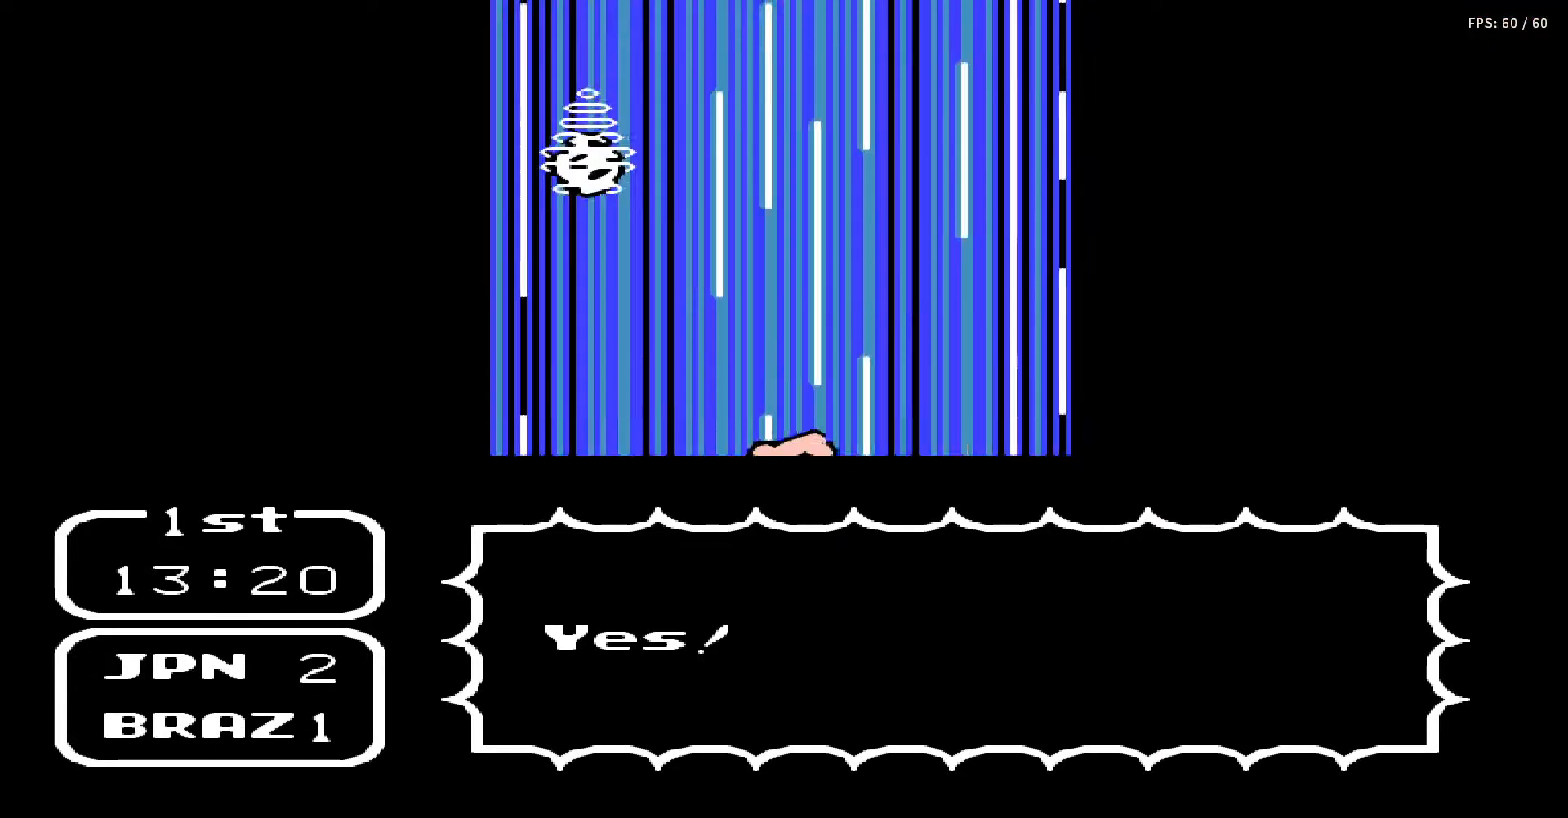
{"buttons": ["DPAD_UP", "DPAD_RIGHT"], "events": [[17, "A", "down"], [17, "B", "down"], [17, "DPAD_UP", "up"], [50, "DPAD_UP", "down"], [67, "DPAD_RIGHT", "down"], [117, "A", "up"], [117, "B", "up"], [133, "DPAD_RIGHT", "up"], [133, "DPAD_UP", "up"], [183, "A", "down"], [183, "B", "down"], [200, "DPAD_RIGHT", "down"], [200, "DPAD_UP", "down"], [267, "A", "up"], [267, "B", "up"], [267, "DPAD_RIGHT", "up"], [267, "DPAD_UP", "up"], [333, "DPAD_RIGHT", "down"], [350, "A", "down"], [350, "B", "down"], [433, "DPAD_RIGHT", "up"], [450, "A", "up"], [450, "B", "up"], [483, "DPAD_RIGHT", "down"], [483, "DPAD_UP", "down"]]}
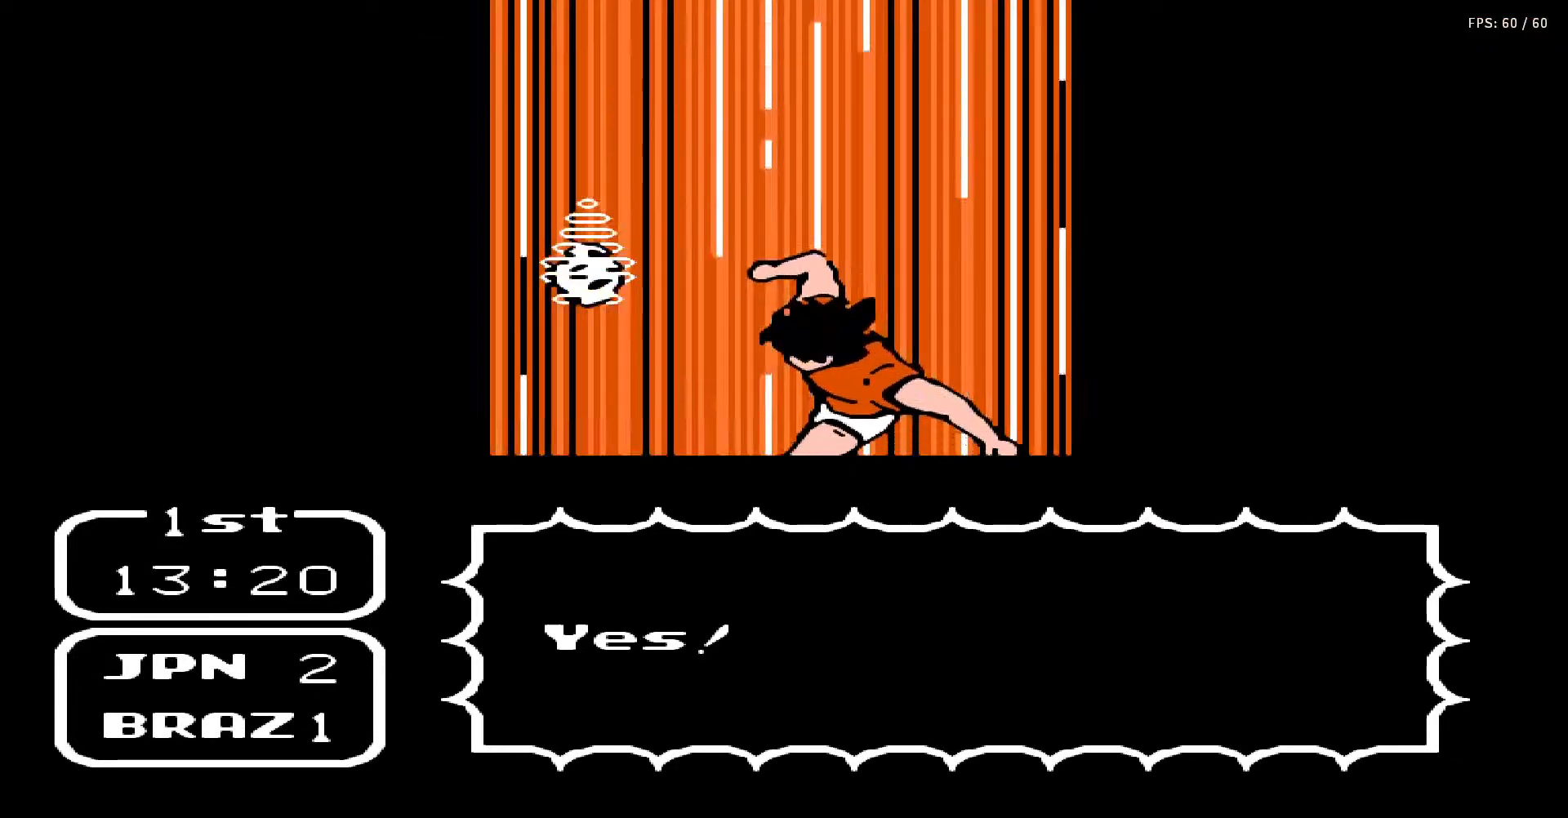
{"buttons": [], "events": [[33, "A", "down"], [33, "B", "down"], [50, "DPAD_RIGHT", "up"], [50, "DPAD_UP", "up"], [117, "A", "up"], [117, "B", "up"], [117, "DPAD_RIGHT", "down"], [183, "DPAD_RIGHT", "up"], [200, "A", "down"], [200, "B", "down"], [267, "DPAD_RIGHT", "down"], [300, "A", "up"], [300, "B", "up"], [317, "DPAD_RIGHT", "up"], [367, "A", "down"], [383, "B", "down"], [383, "DPAD_RIGHT", "down"], [383, "DPAD_UP", "down"], [450, "B", "up"], [450, "DPAD_RIGHT", "up"], [450, "DPAD_UP", "up"], [467, "A", "up"]]}
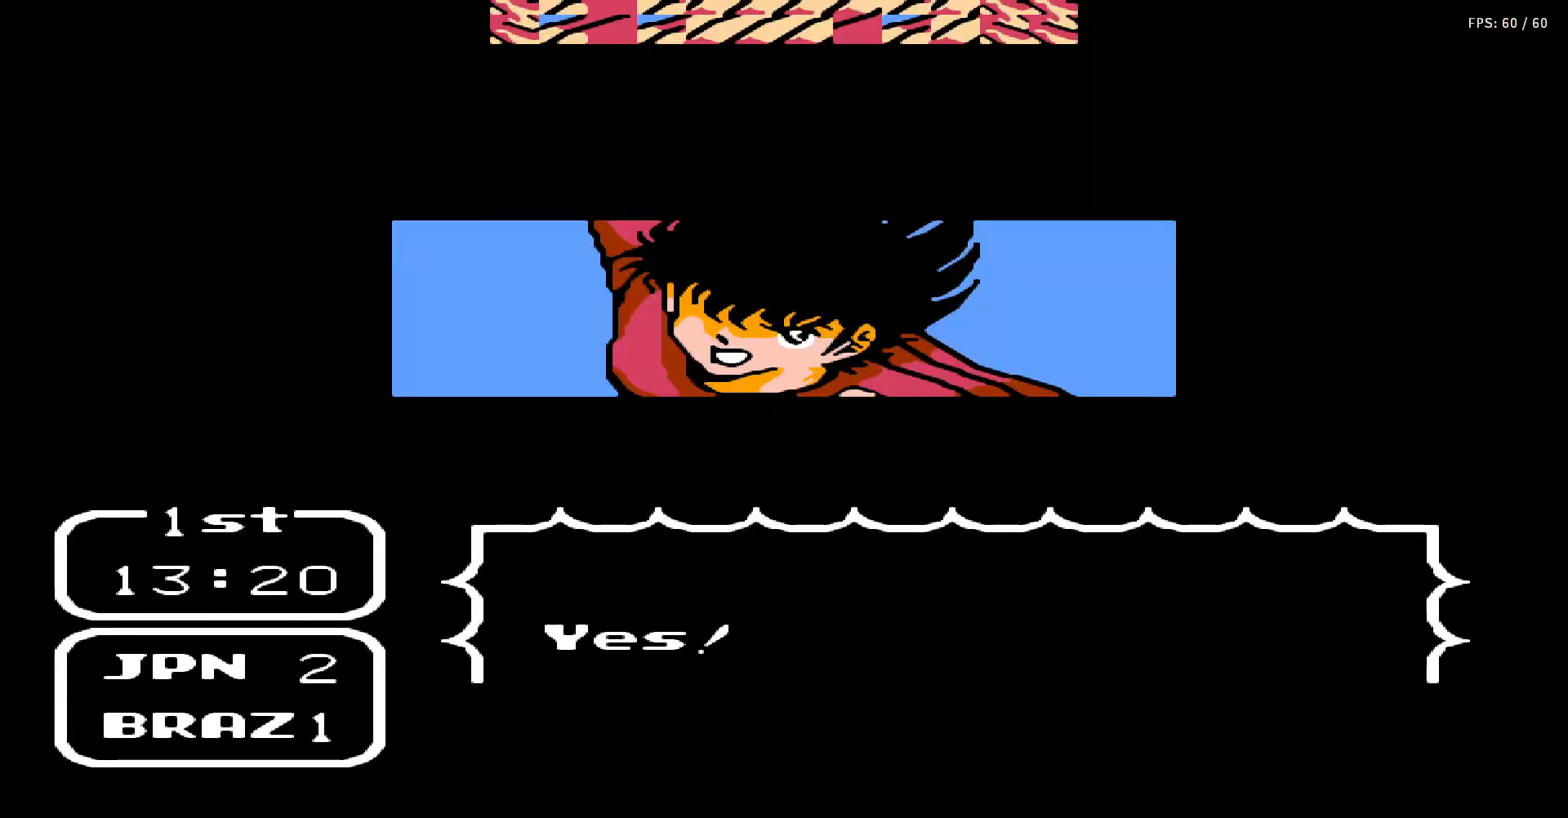
{"buttons": [], "events": [[17, "DPAD_RIGHT", "down"], [33, "A", "down"], [33, "B", "down"], [83, "DPAD_RIGHT", "up"], [117, "A", "up"], [117, "B", "up"], [117, "DPAD_UP", "down"], [183, "DPAD_UP", "up"], [217, "A", "down"], [217, "B", "down"], [233, "DPAD_RIGHT", "down"], [250, "DPAD_UP", "down"], [300, "A", "up"], [300, "B", "up"], [300, "DPAD_UP", "up"], [317, "DPAD_RIGHT", "up"], [367, "DPAD_RIGHT", "down"], [367, "DPAD_UP", "down"], [383, "A", "down"], [383, "B", "down"], [450, "DPAD_RIGHT", "up"], [450, "DPAD_UP", "up"], [483, "A", "up"], [483, "B", "up"]]}